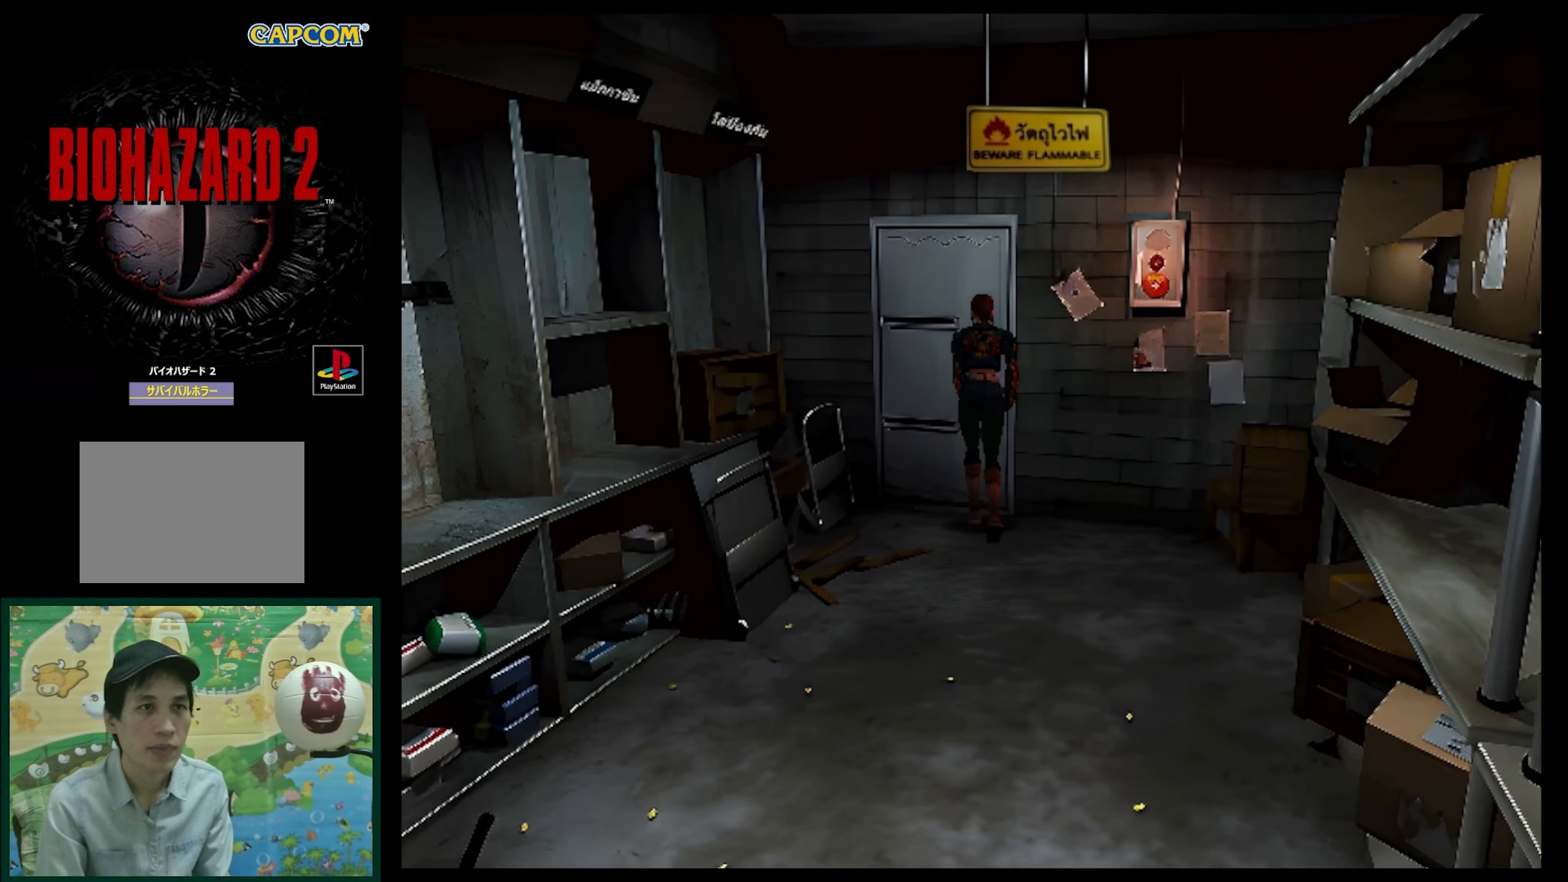
Gameplay with a controller (PlayStation layout); each line is a JSON object with the inputs held at the frame after it. "events" lists button and stick changes between this image and that frame as [ms after this image, input, new state], when the widget could be followed in between. Not read: L3 R3.
{"buttons": ["DPAD_UP"], "events": [[150, "DPAD_UP", "down"], [167, "SQUARE", "down"], [483, "SQUARE", "up"]]}
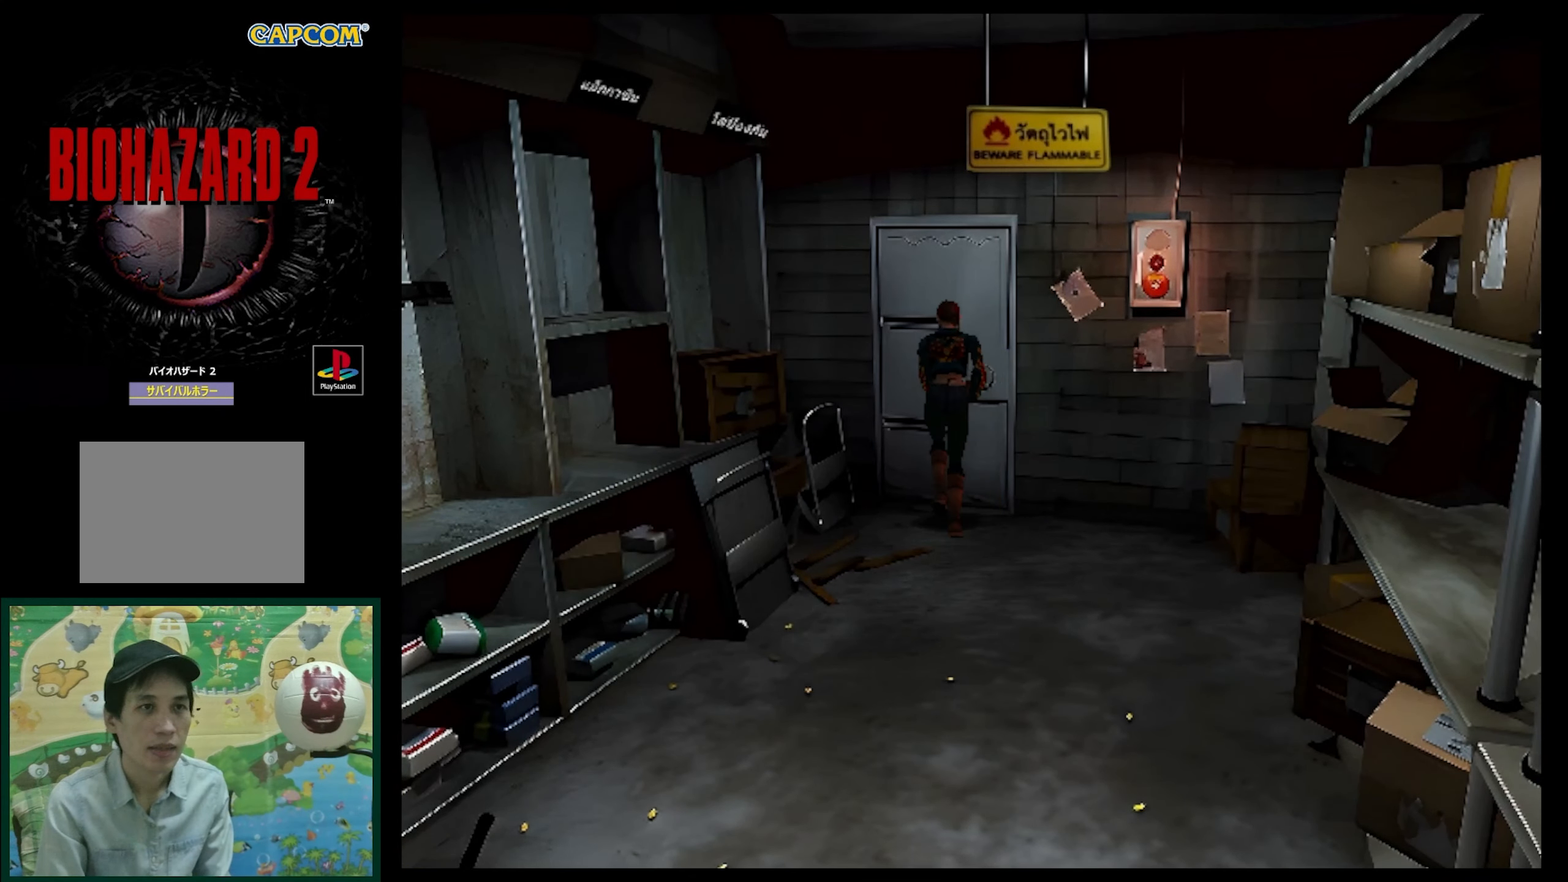
{"buttons": [], "events": [[17, "DPAD_UP", "up"]]}
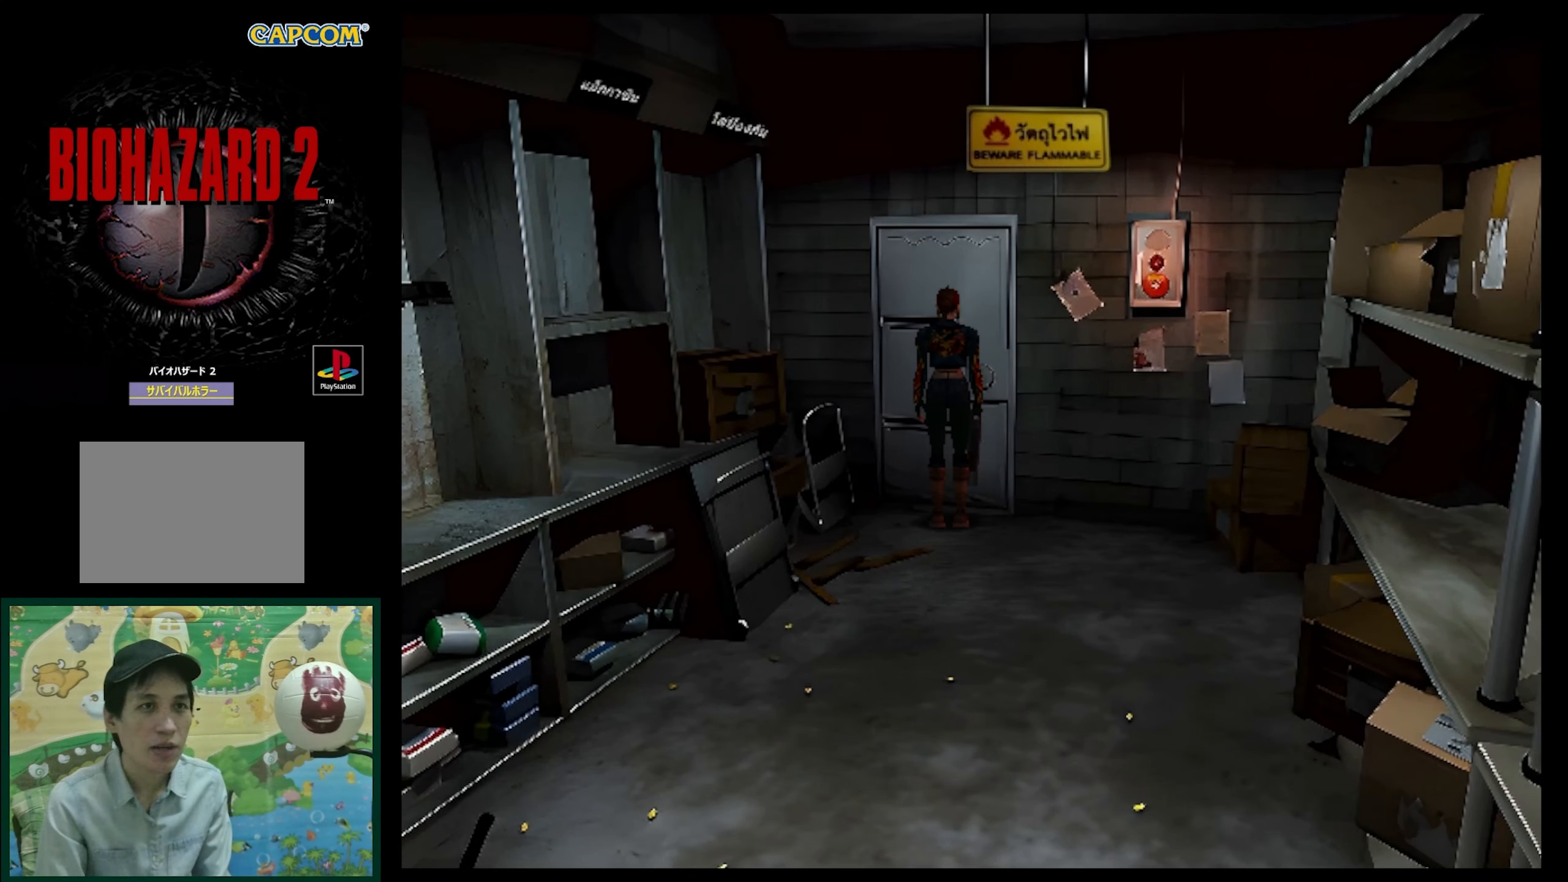
{"buttons": [], "events": []}
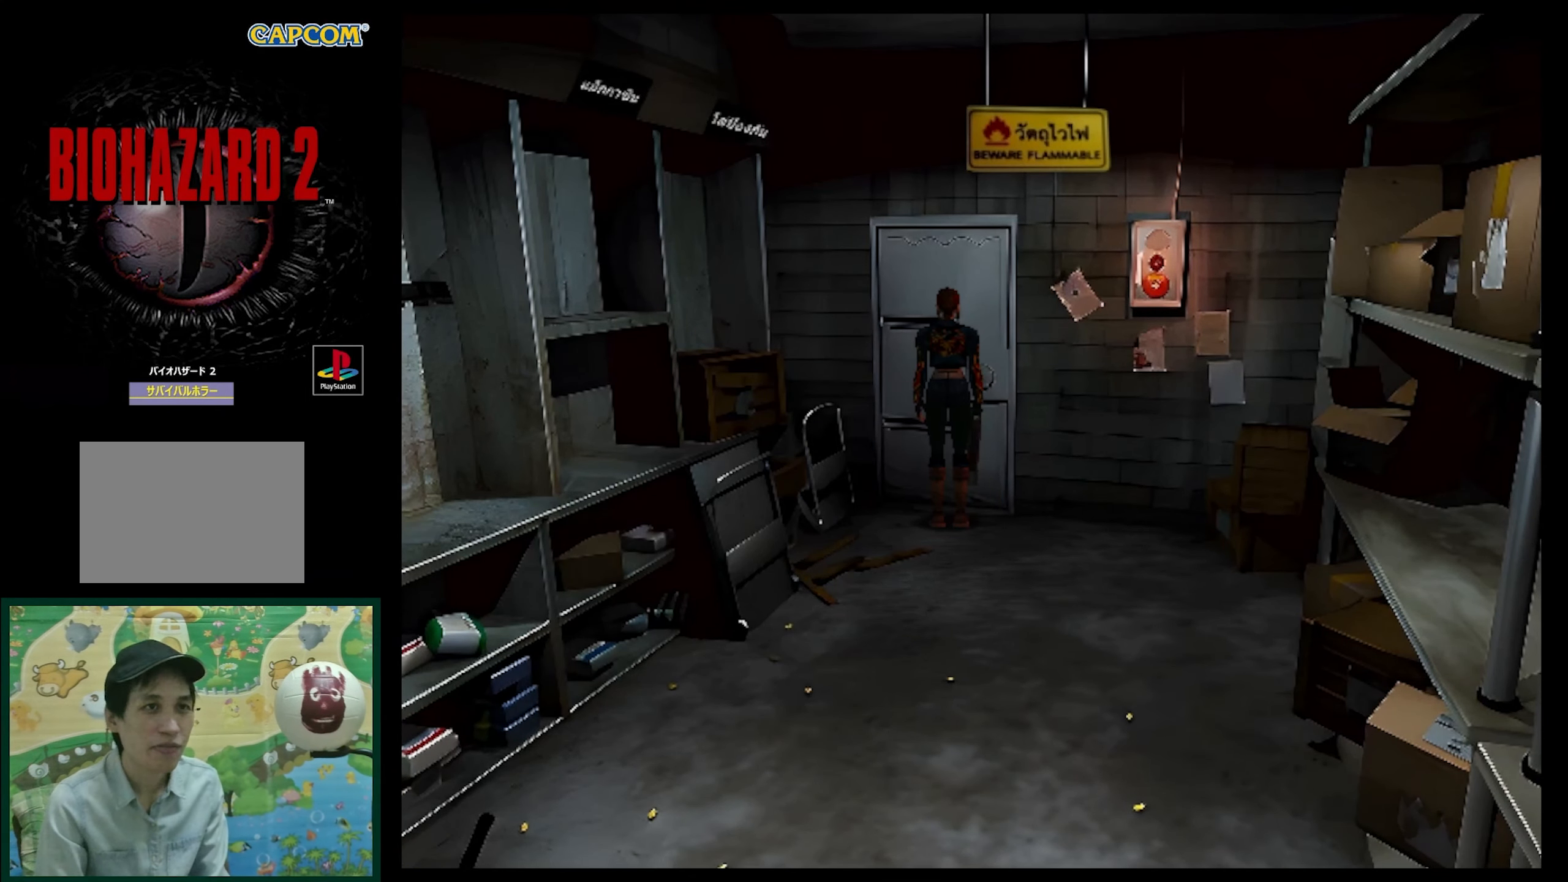
{"buttons": [], "events": []}
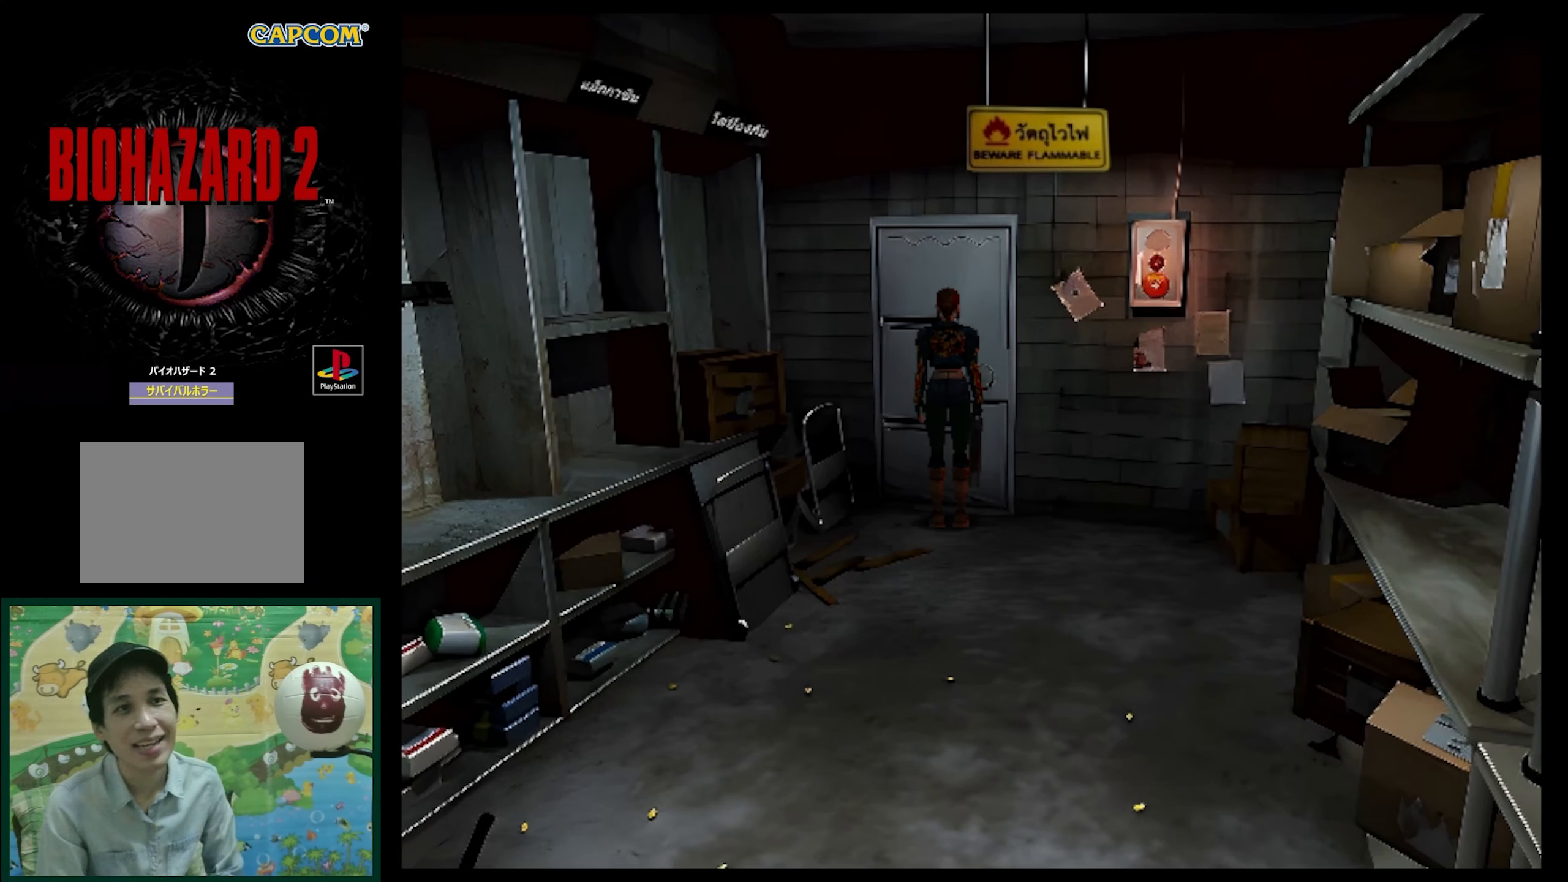
{"buttons": [], "events": [[167, "CROSS", "down"], [267, "CROSS", "up"]]}
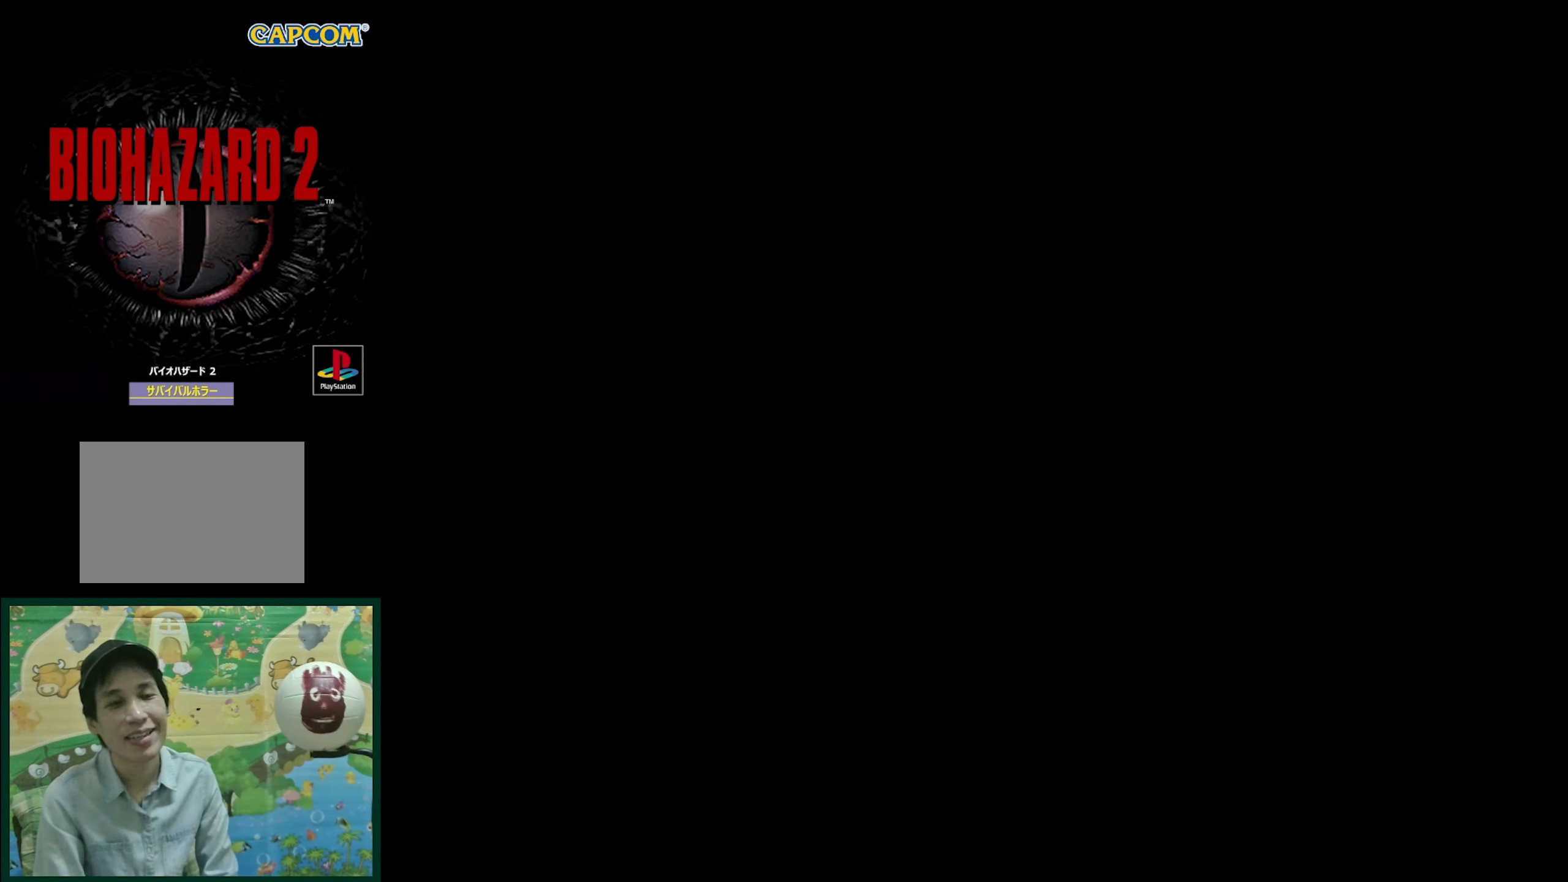
{"buttons": [], "events": []}
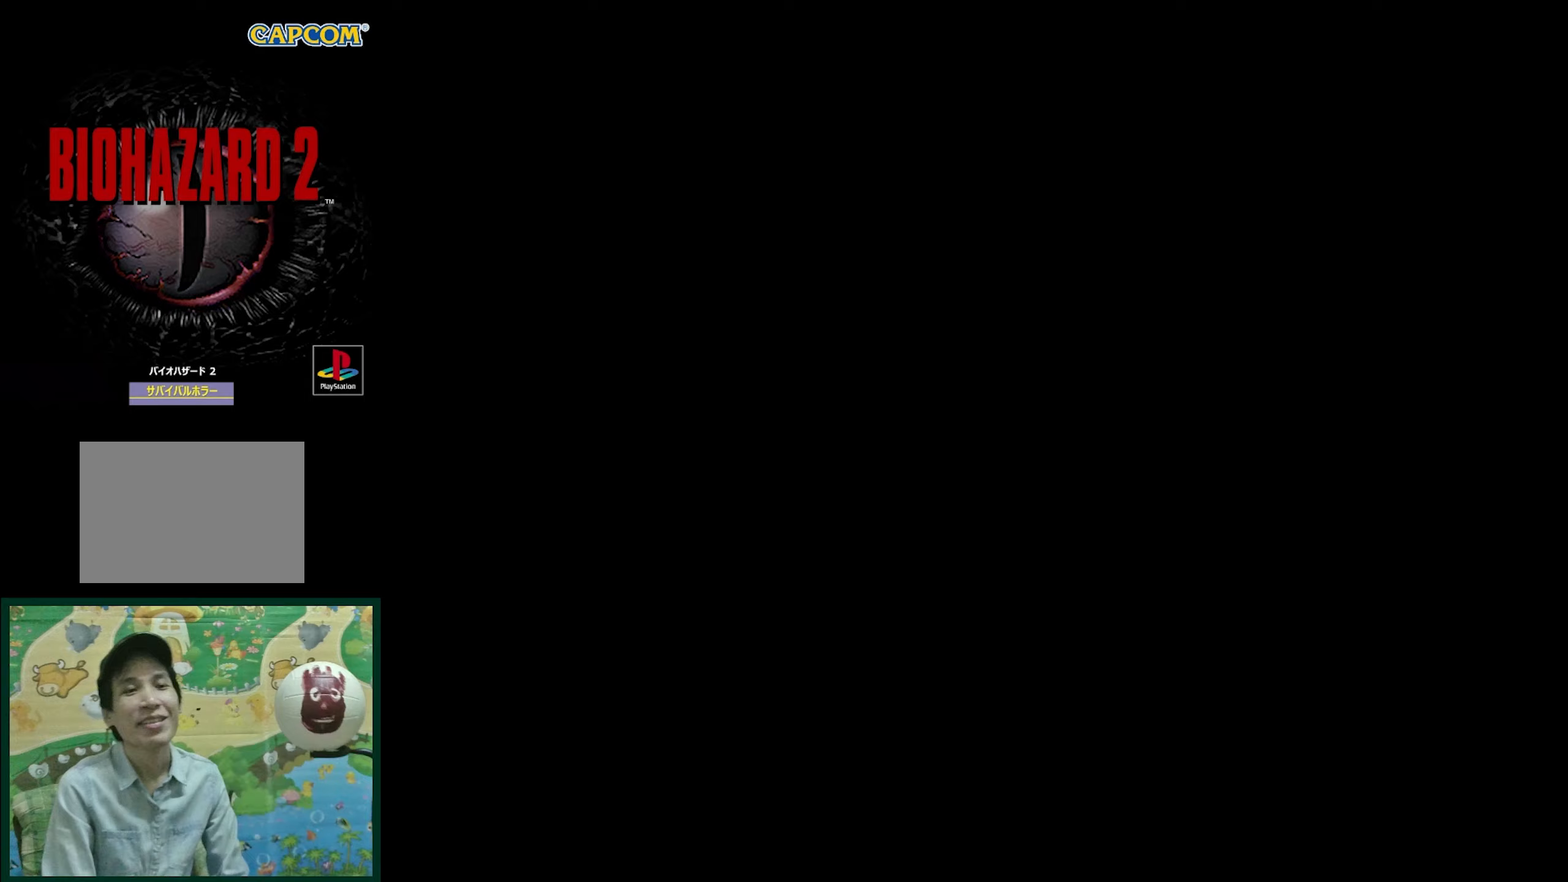
{"buttons": [], "events": []}
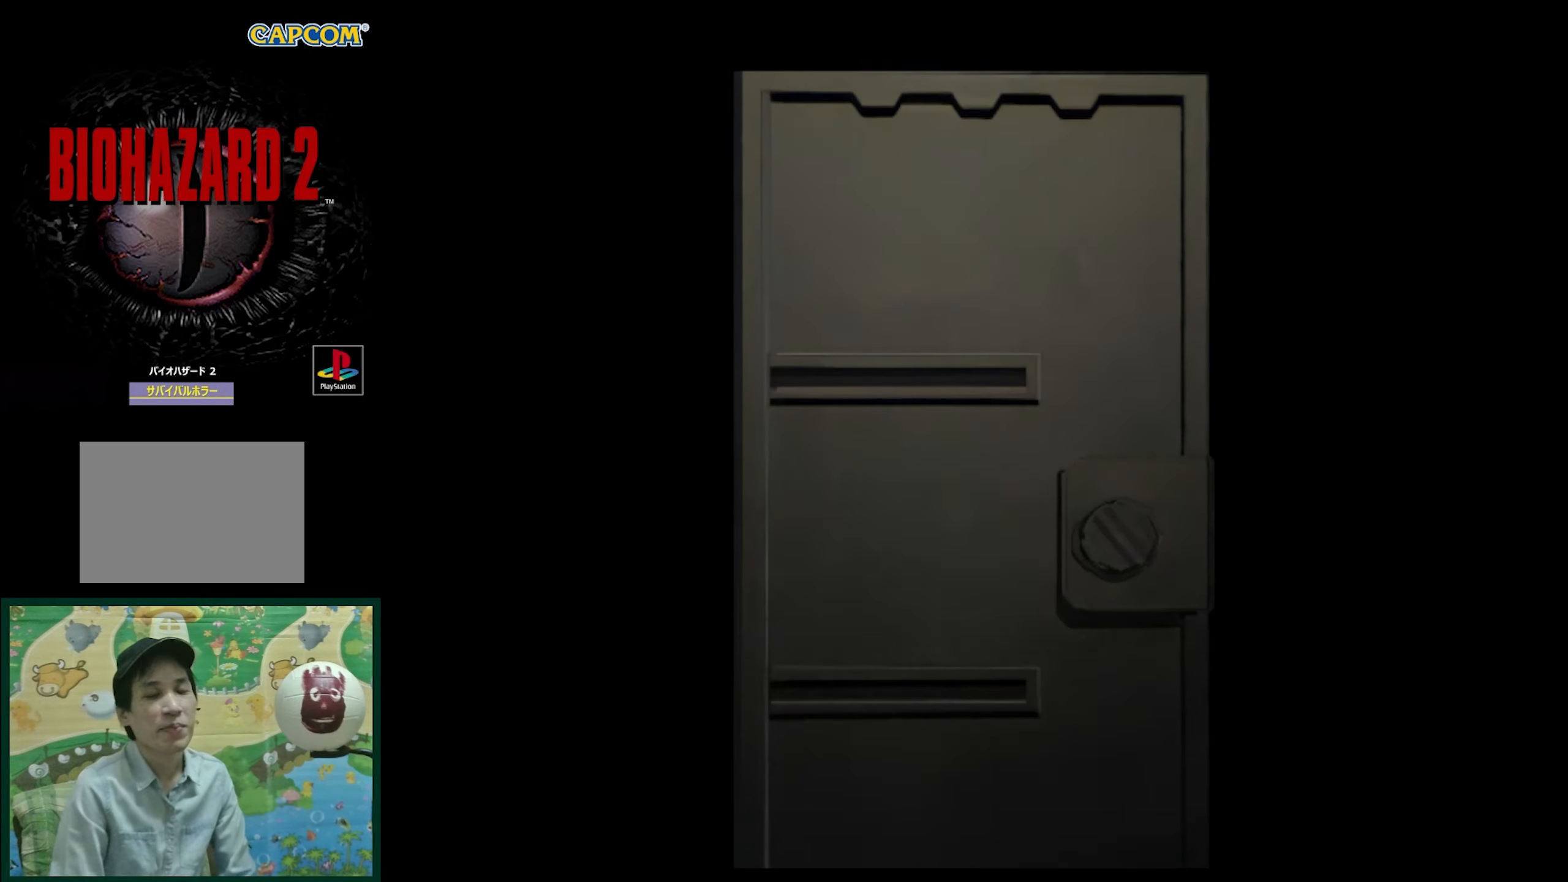
{"buttons": [], "events": []}
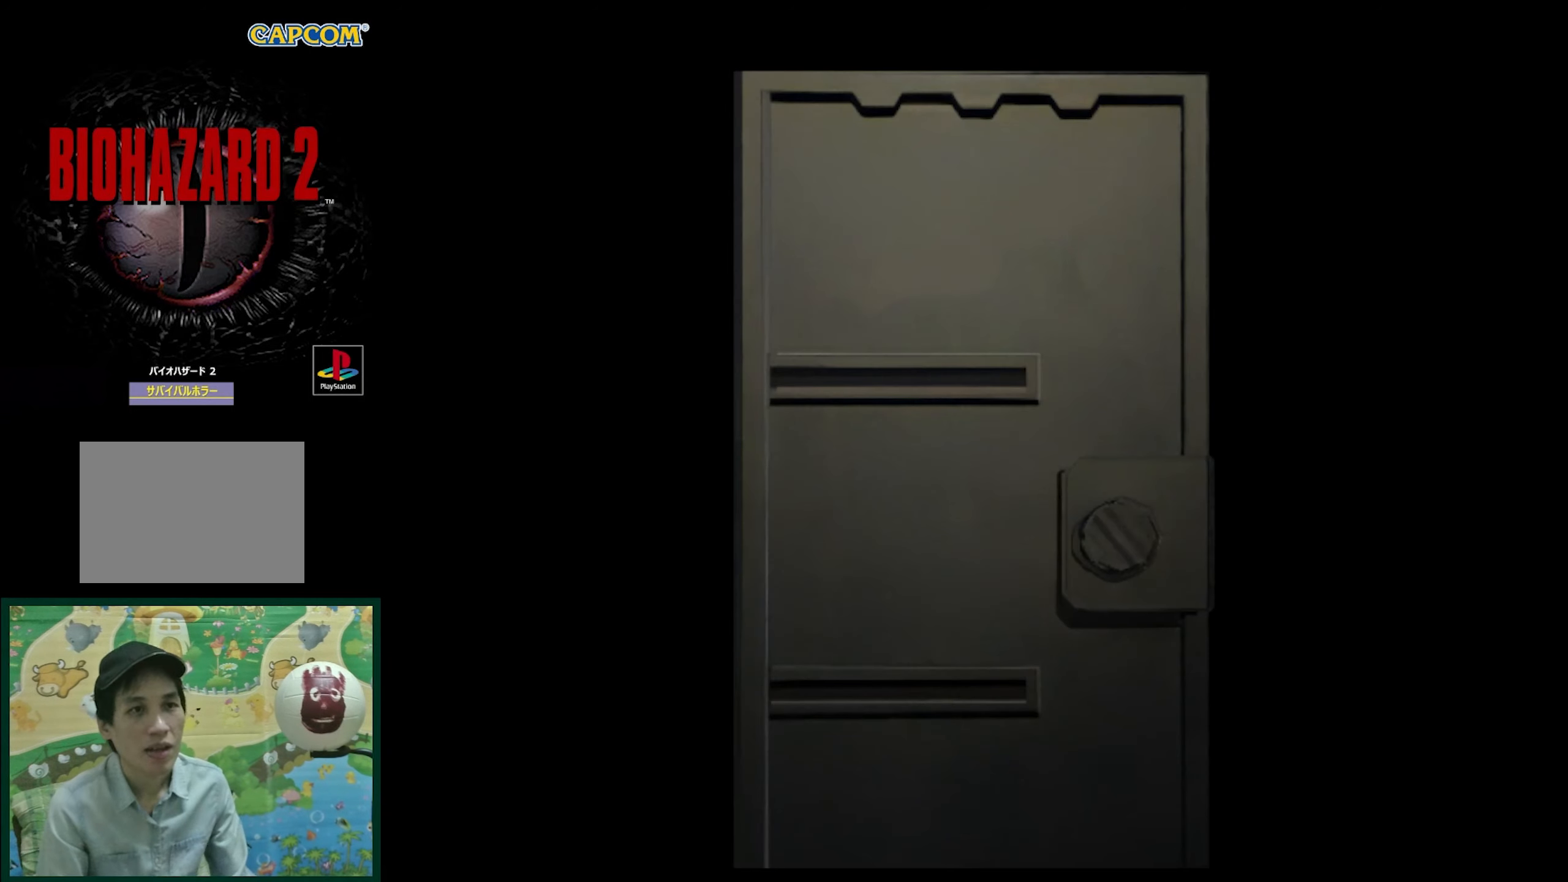
{"buttons": [], "events": []}
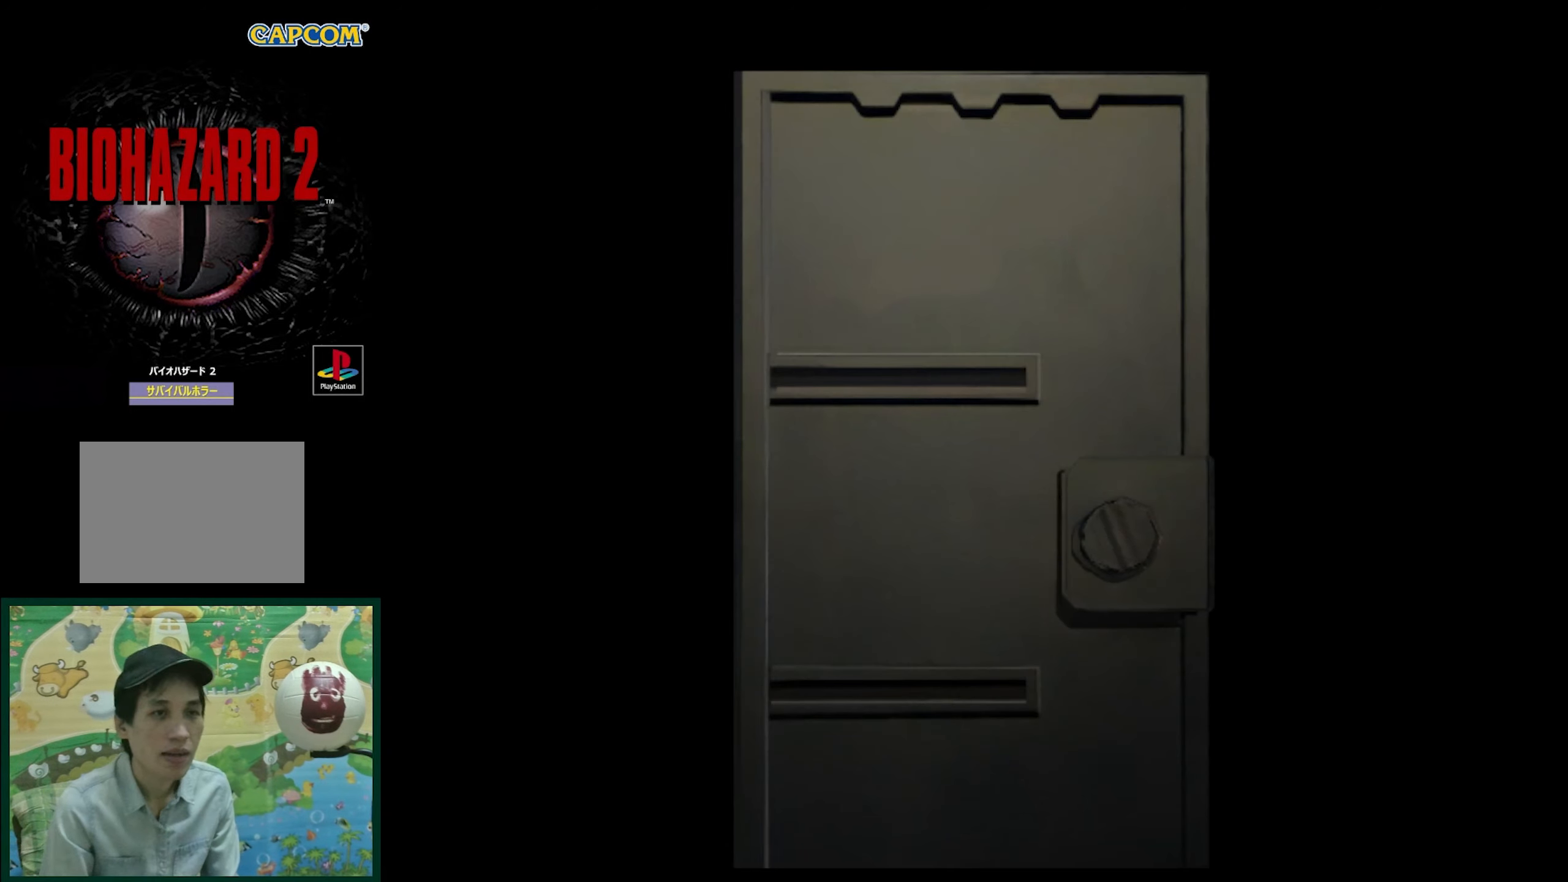
{"buttons": [], "events": []}
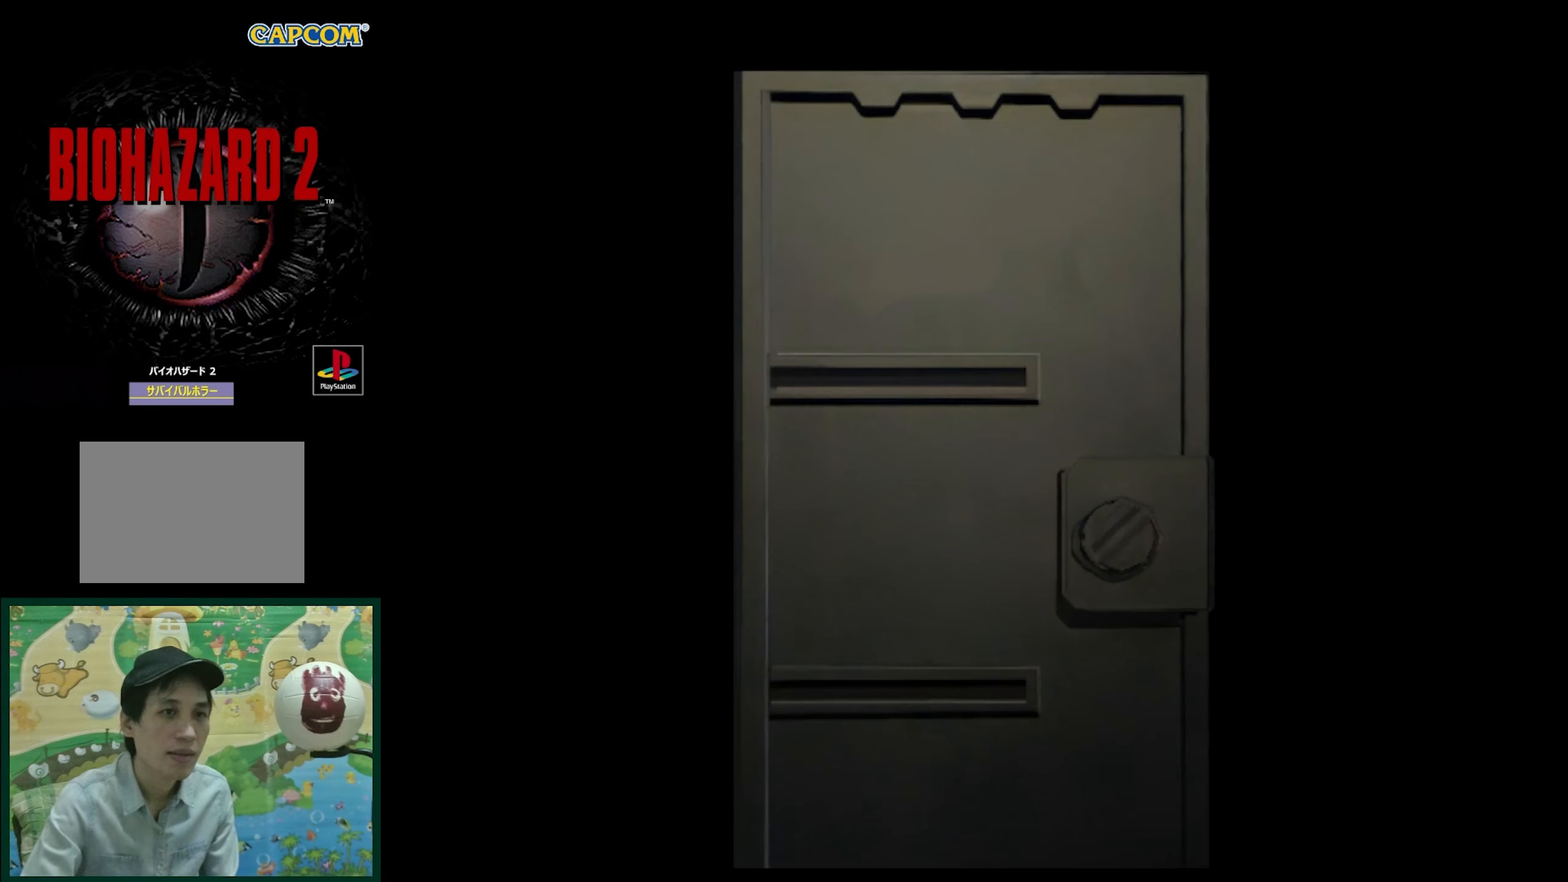
{"buttons": [], "events": []}
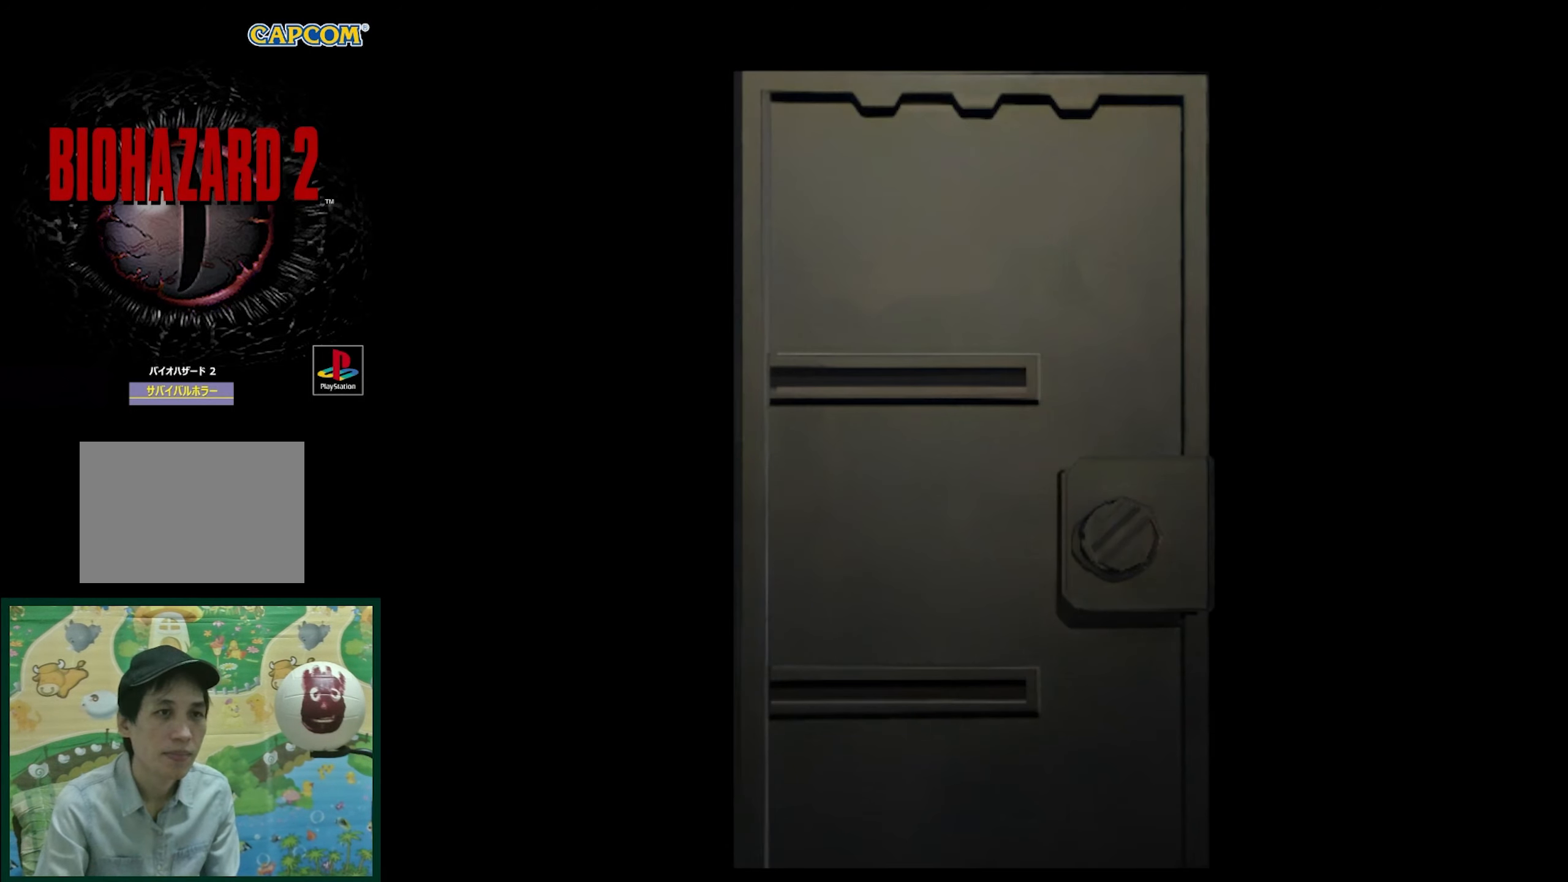
{"buttons": [], "events": []}
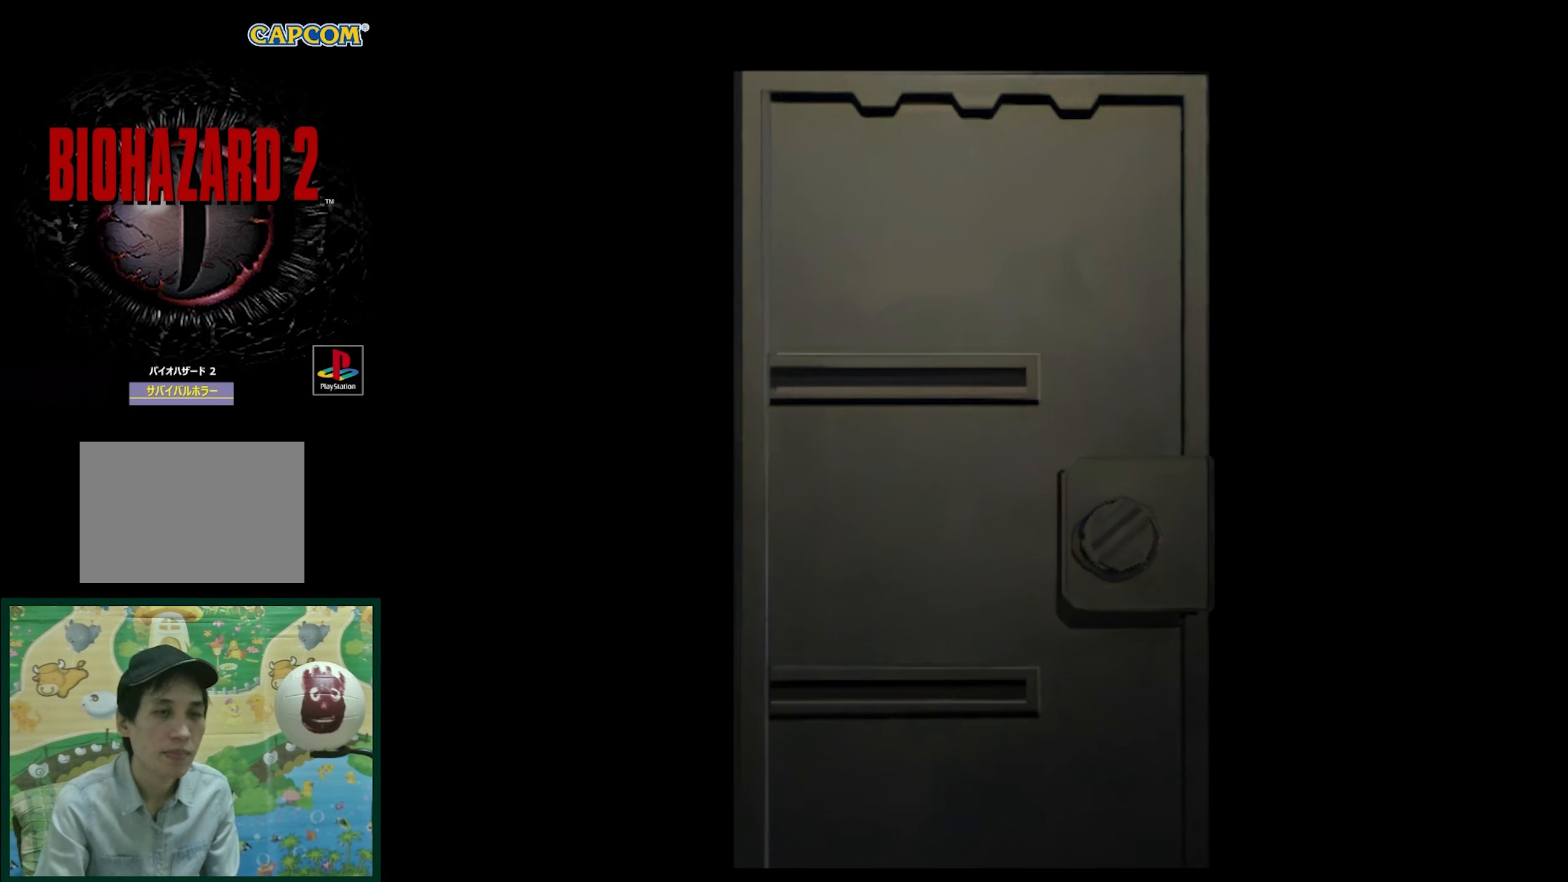
{"buttons": [], "events": []}
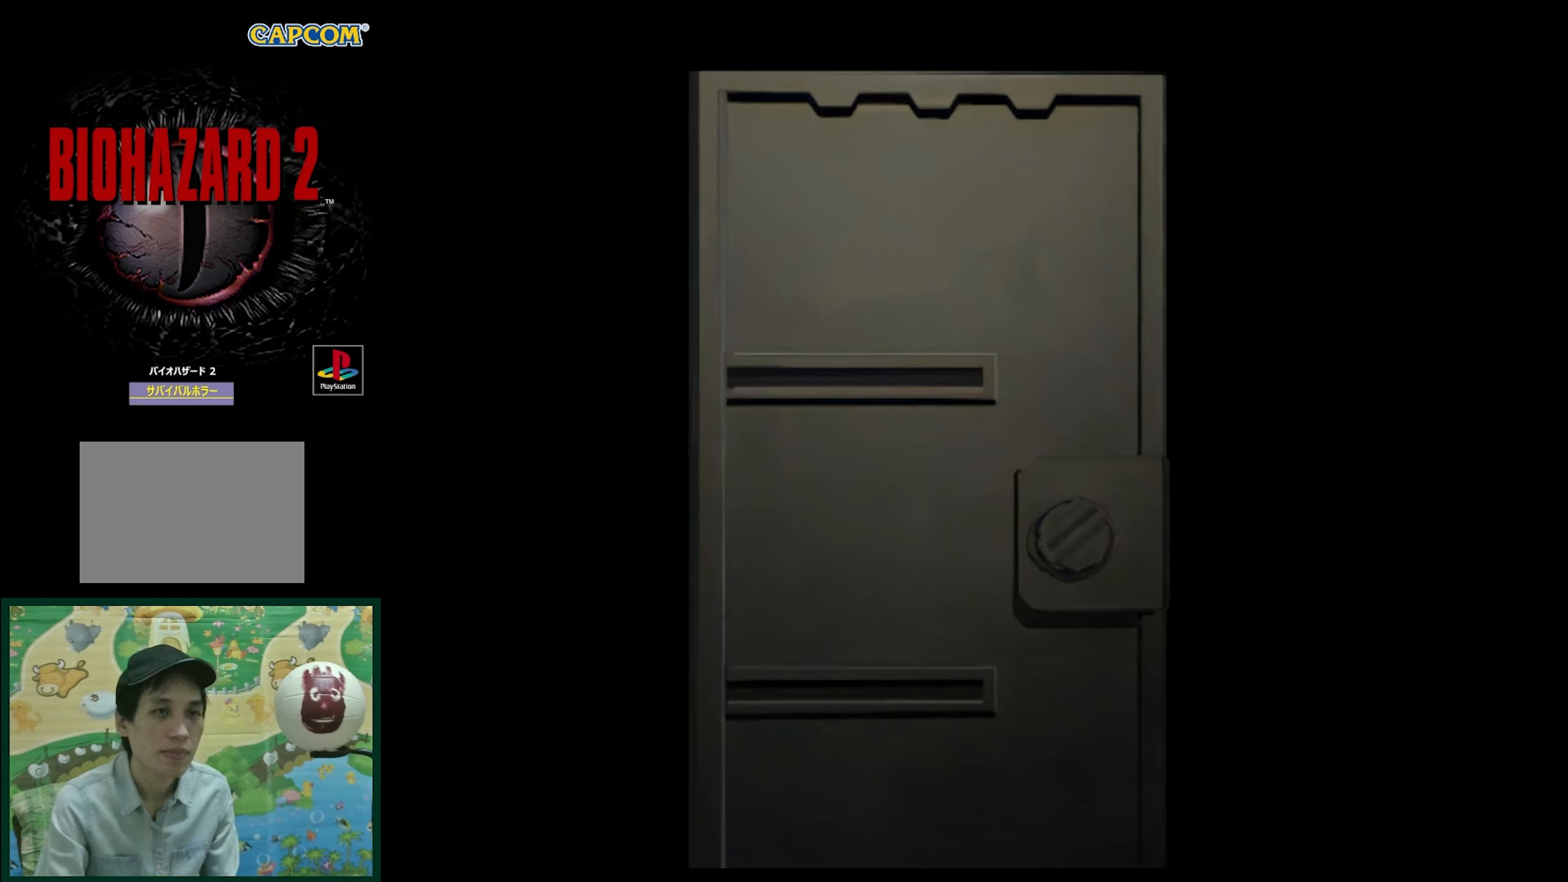
{"buttons": [], "events": []}
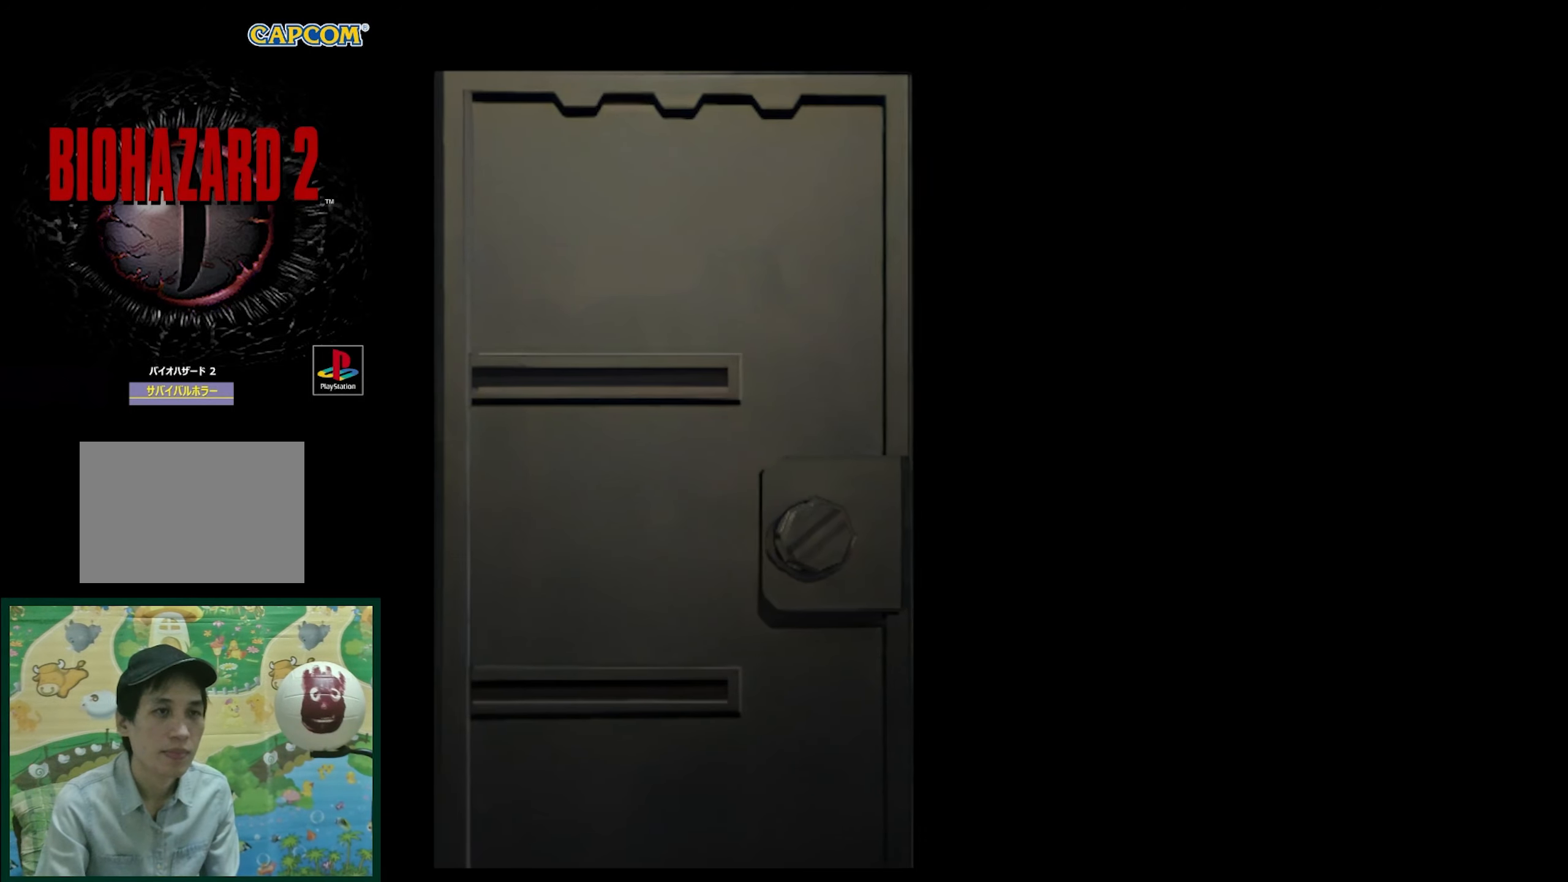
{"buttons": [], "events": []}
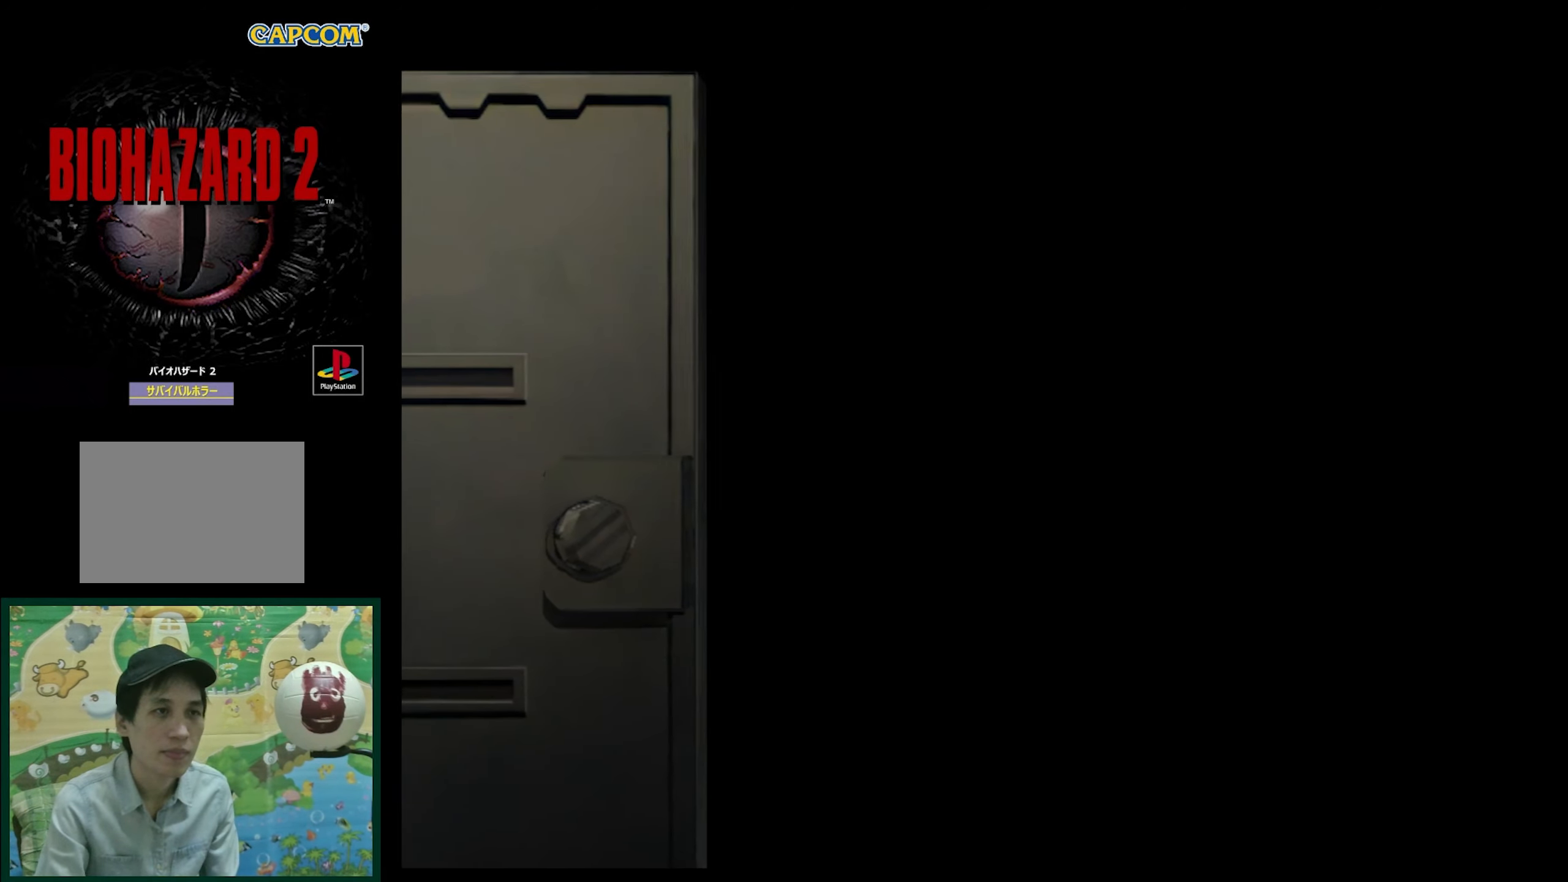
{"buttons": [], "events": [[83, "CROSS", "down"], [250, "CROSS", "up"]]}
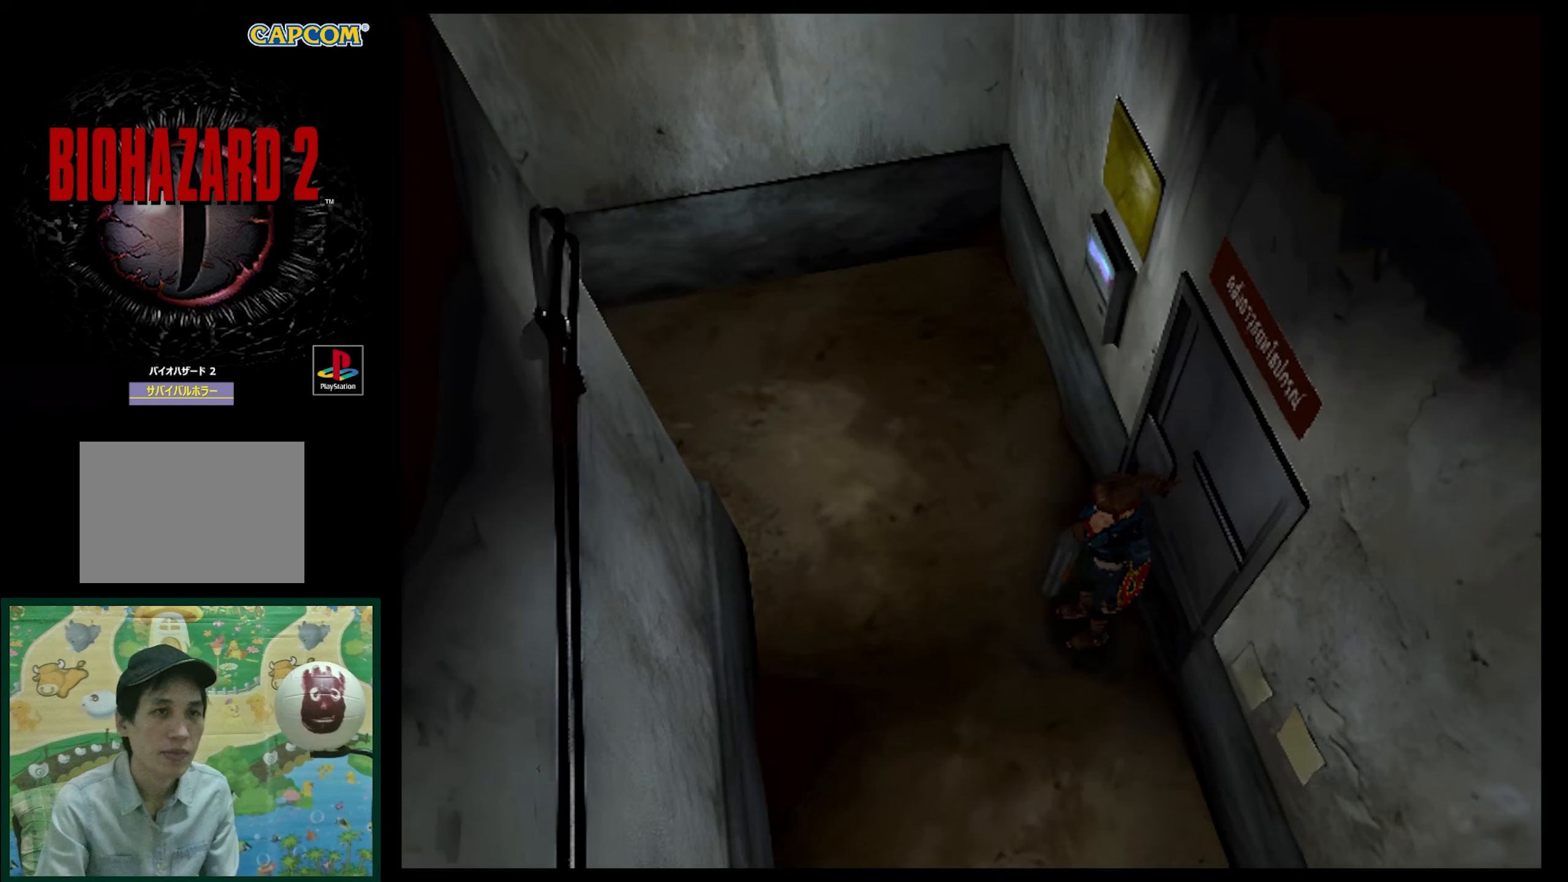
{"buttons": ["DPAD_RIGHT"], "events": [[483, "DPAD_RIGHT", "down"]]}
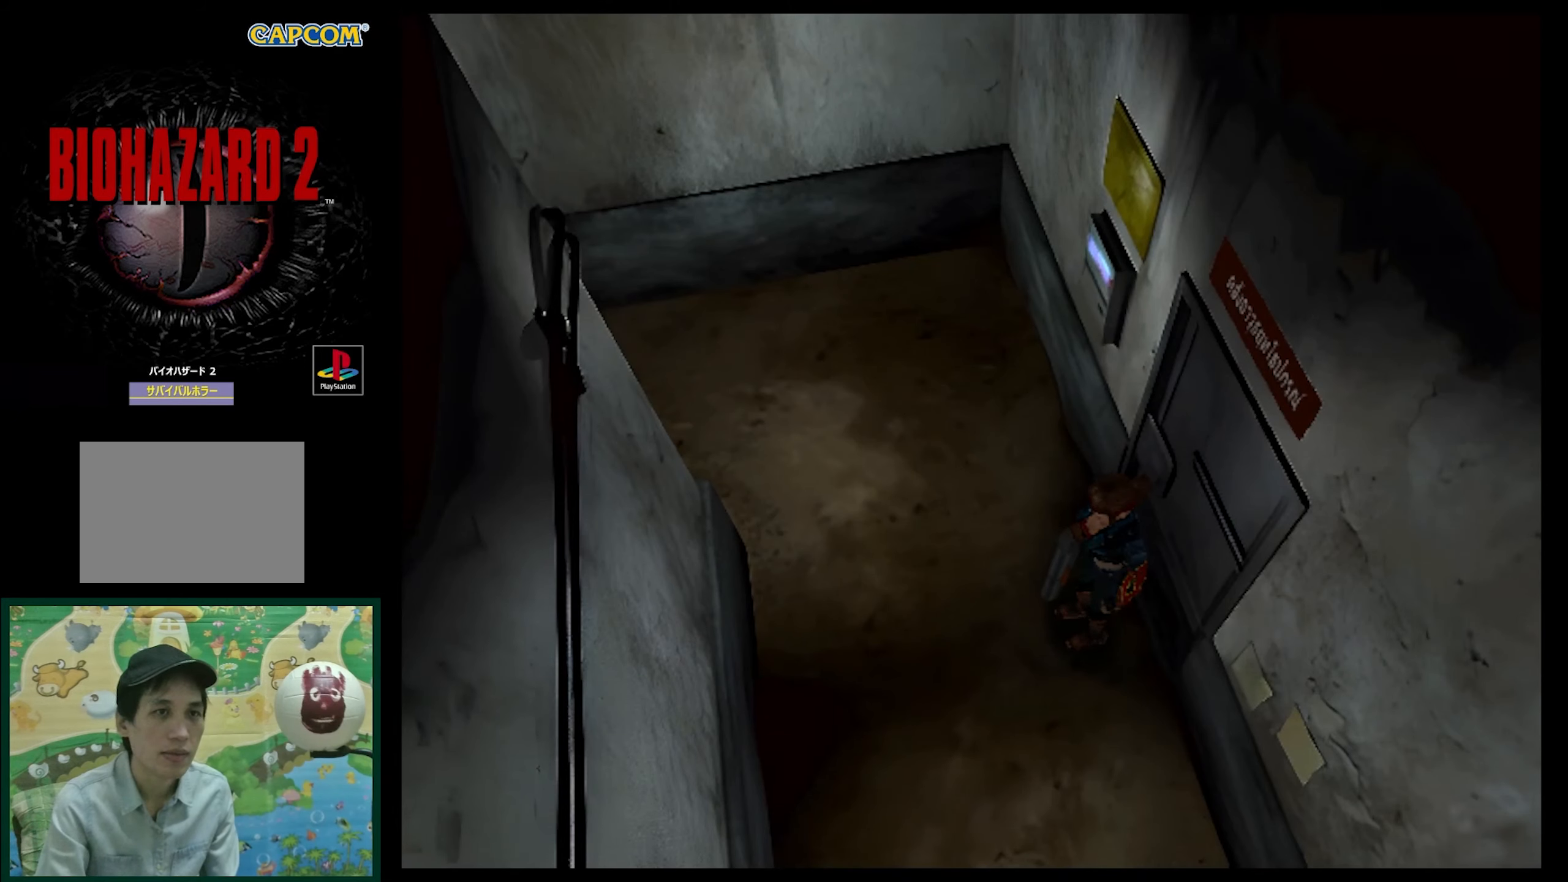
{"buttons": ["SQUARE", "DPAD_UP"], "events": [[233, "DPAD_UP", "down"], [283, "SQUARE", "down"], [367, "DPAD_RIGHT", "up"]]}
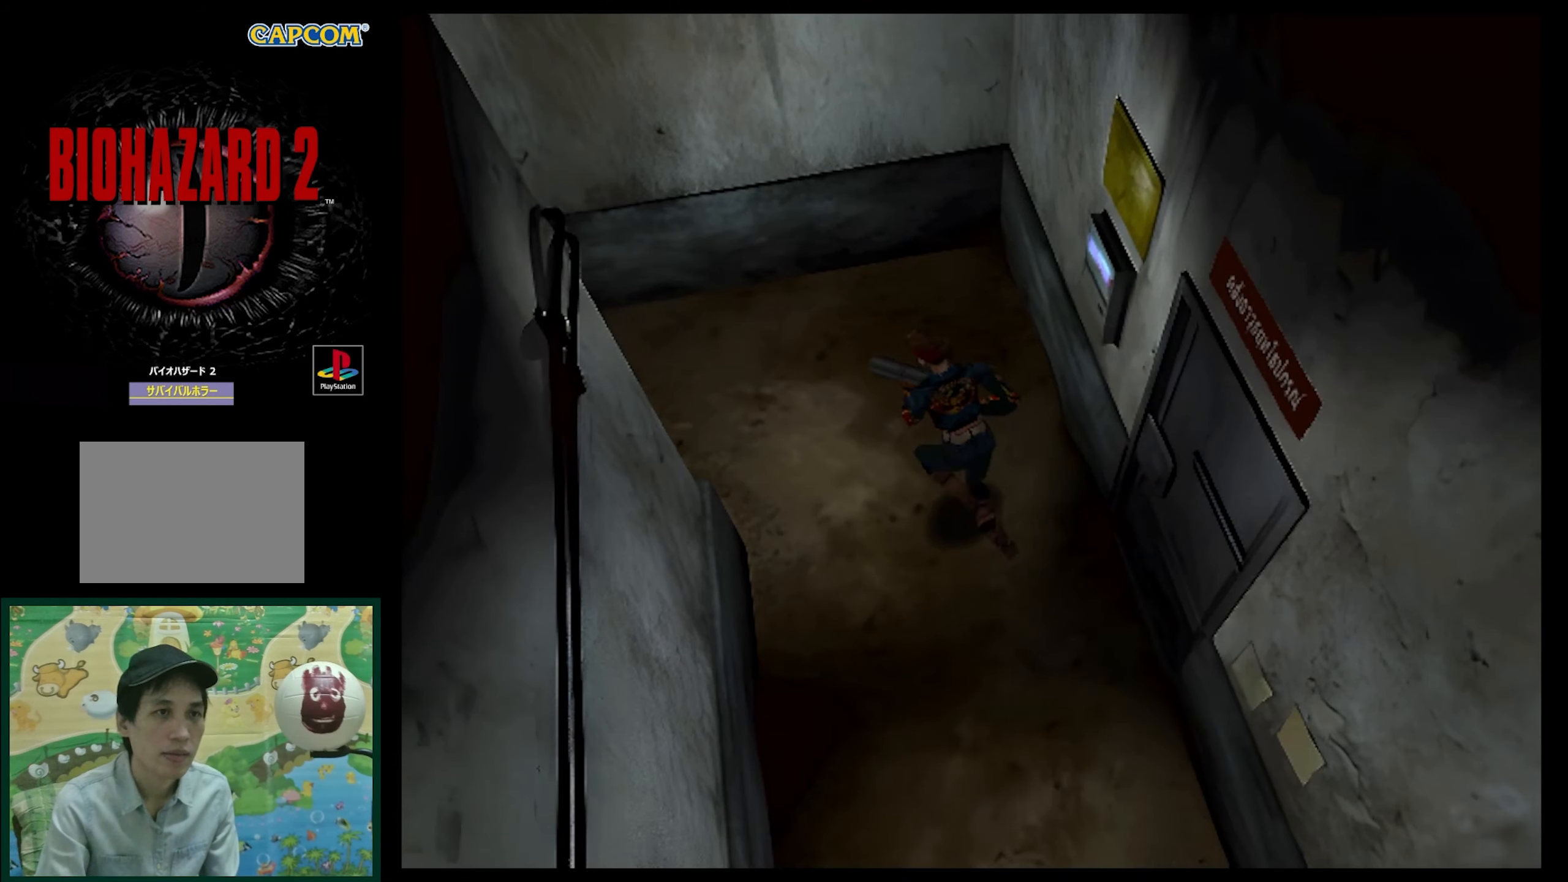
{"buttons": ["R1"], "events": [[150, "DPAD_UP", "up"], [150, "SQUARE", "up"], [250, "R1", "down"]]}
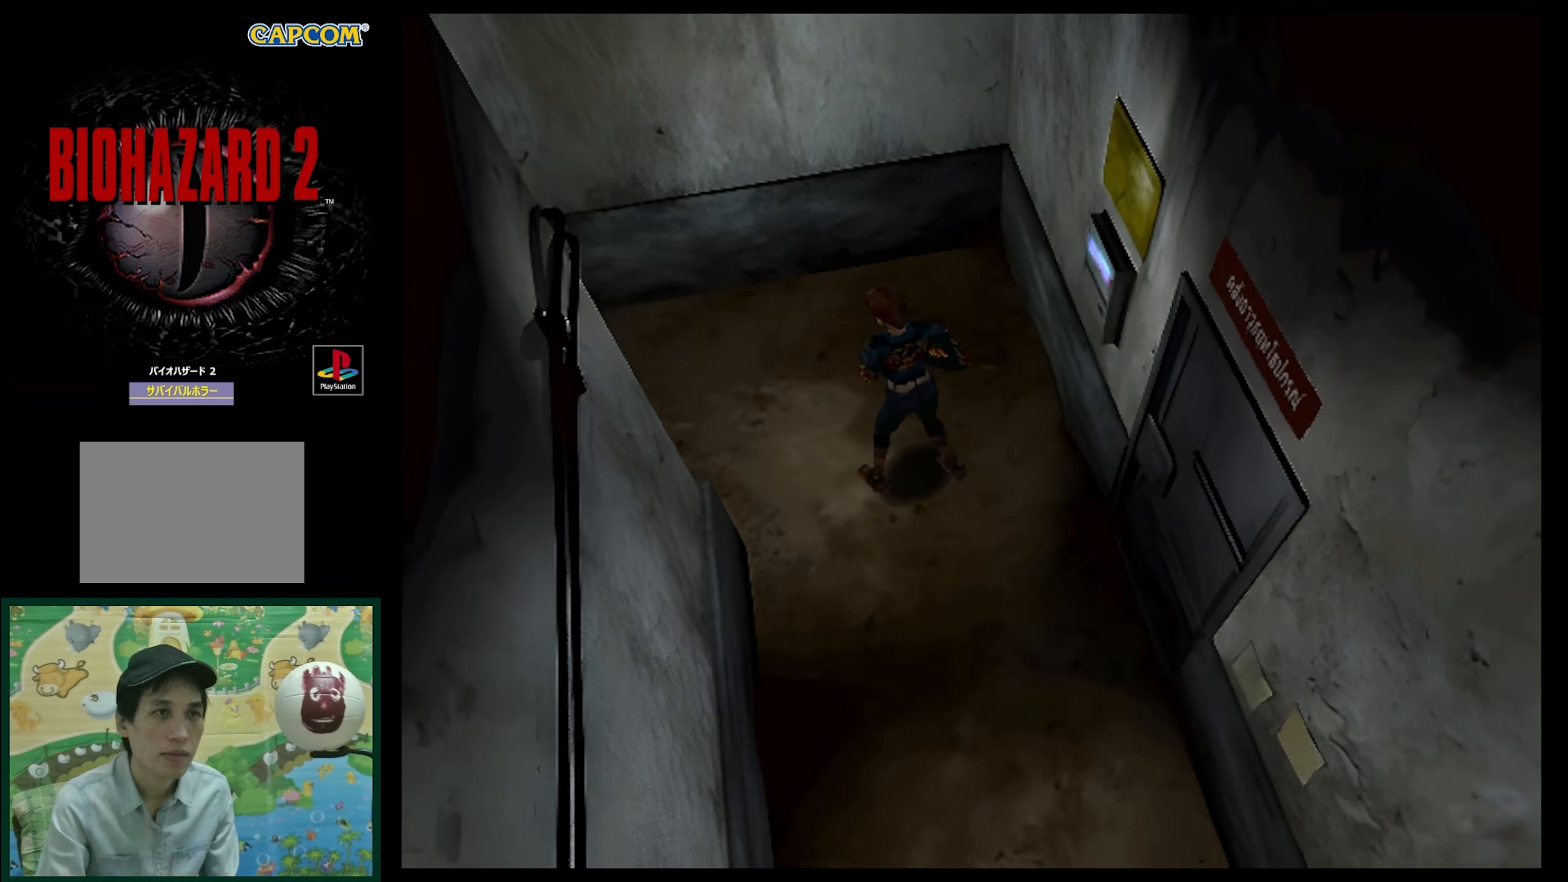
{"buttons": ["SQUARE", "DPAD_UP"], "events": [[150, "R1", "up"], [200, "DPAD_UP", "down"], [417, "SQUARE", "down"]]}
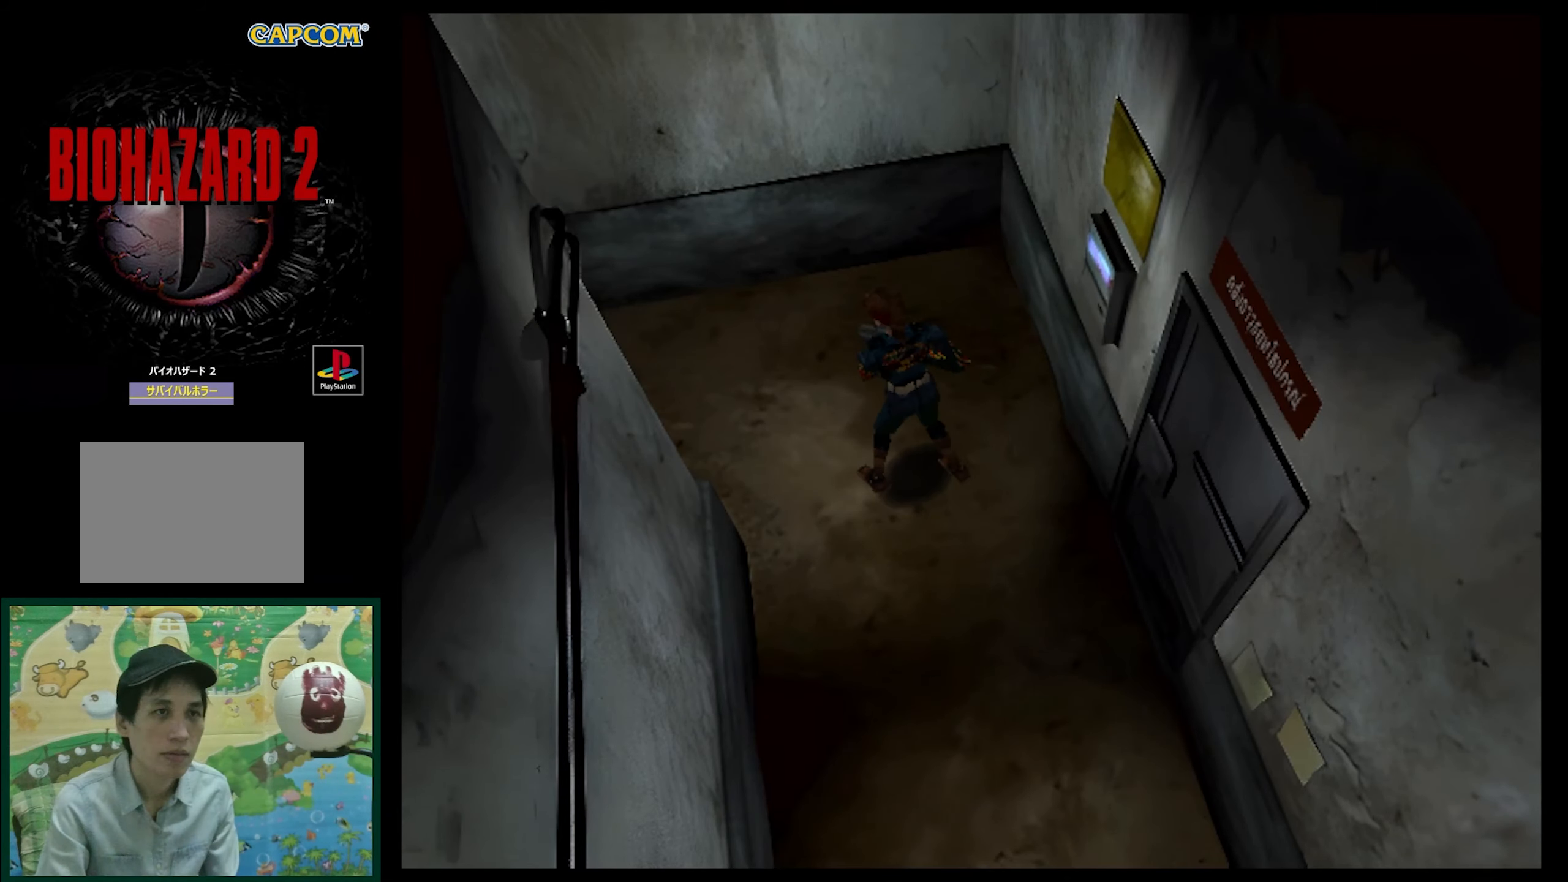
{"buttons": ["SQUARE", "DPAD_UP", "DPAD_LEFT"], "events": [[267, "DPAD_LEFT", "down"]]}
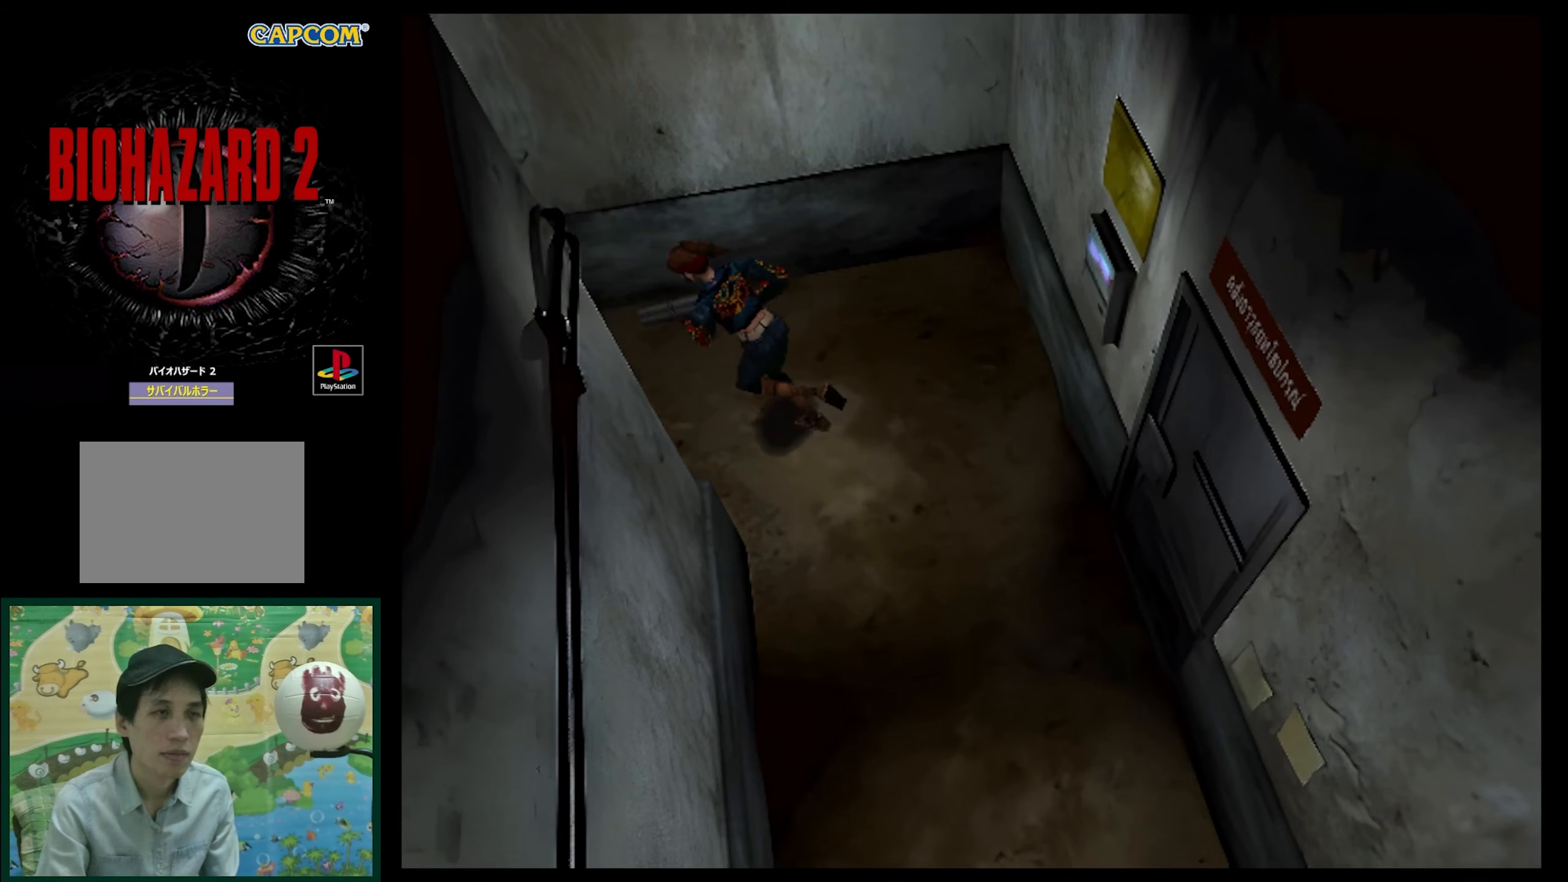
{"buttons": ["SQUARE", "DPAD_UP"], "events": [[67, "DPAD_LEFT", "up"]]}
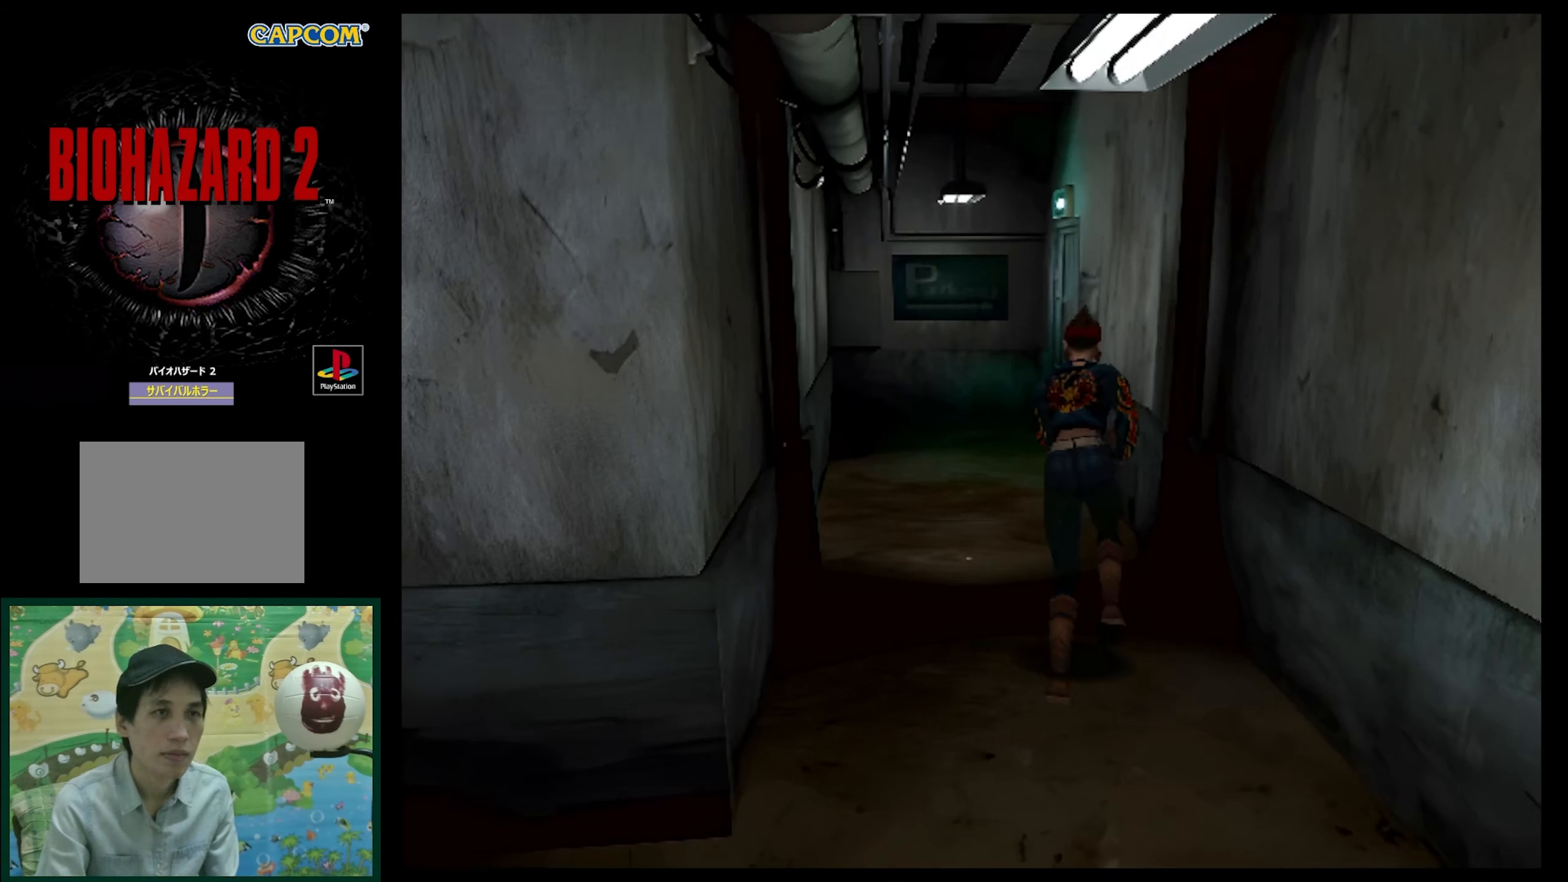
{"buttons": ["SQUARE", "DPAD_UP"], "events": [[183, "DPAD_LEFT", "down"], [483, "DPAD_LEFT", "up"]]}
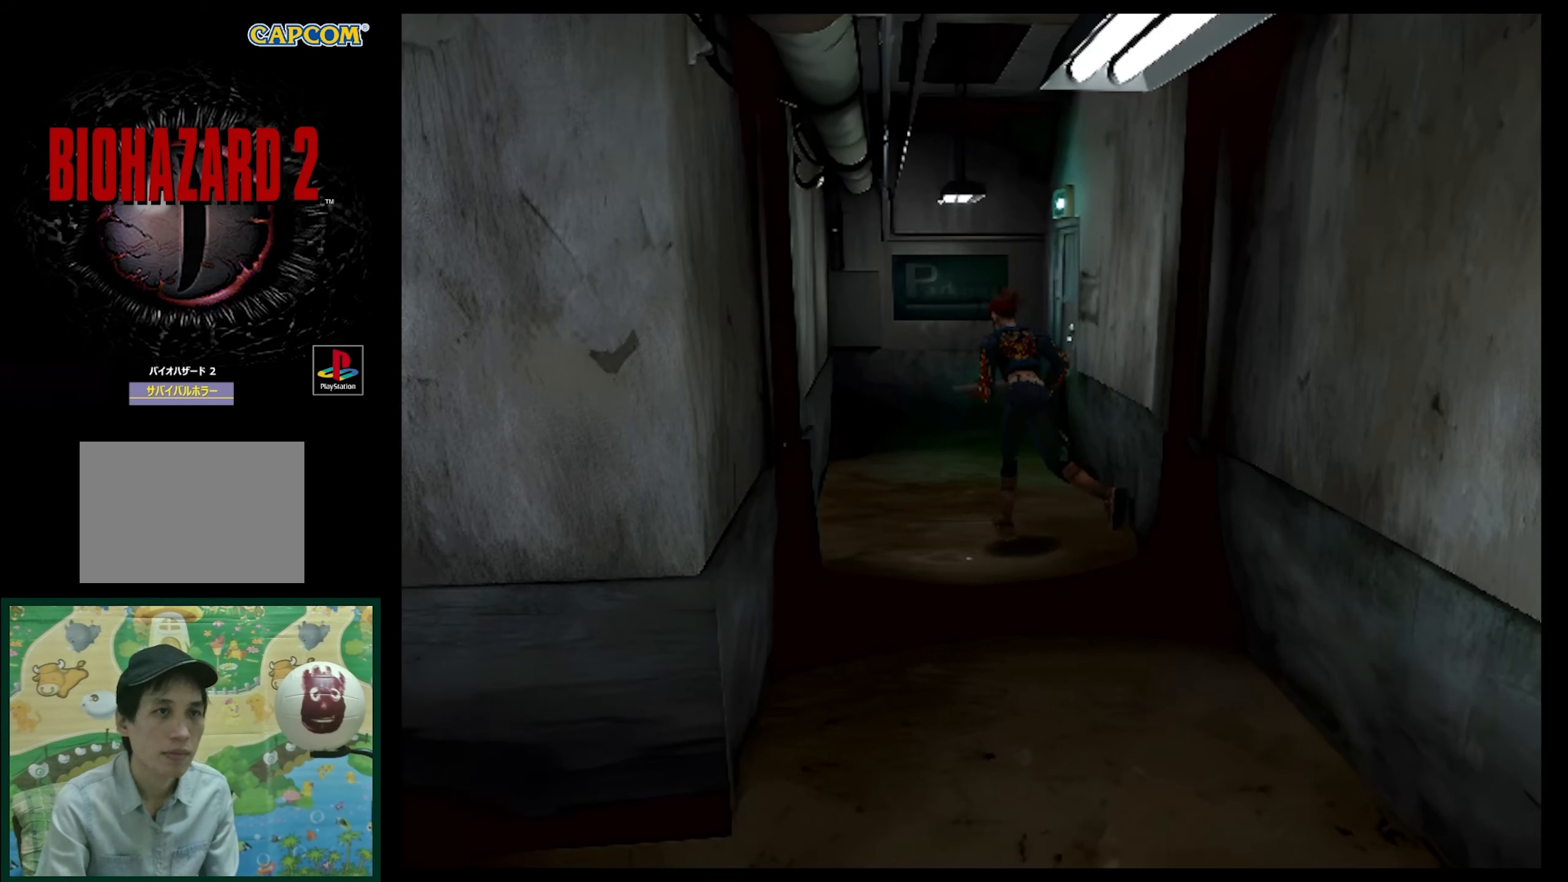
{"buttons": ["SQUARE", "DPAD_UP", "DPAD_RIGHT"], "events": [[233, "DPAD_RIGHT", "down"]]}
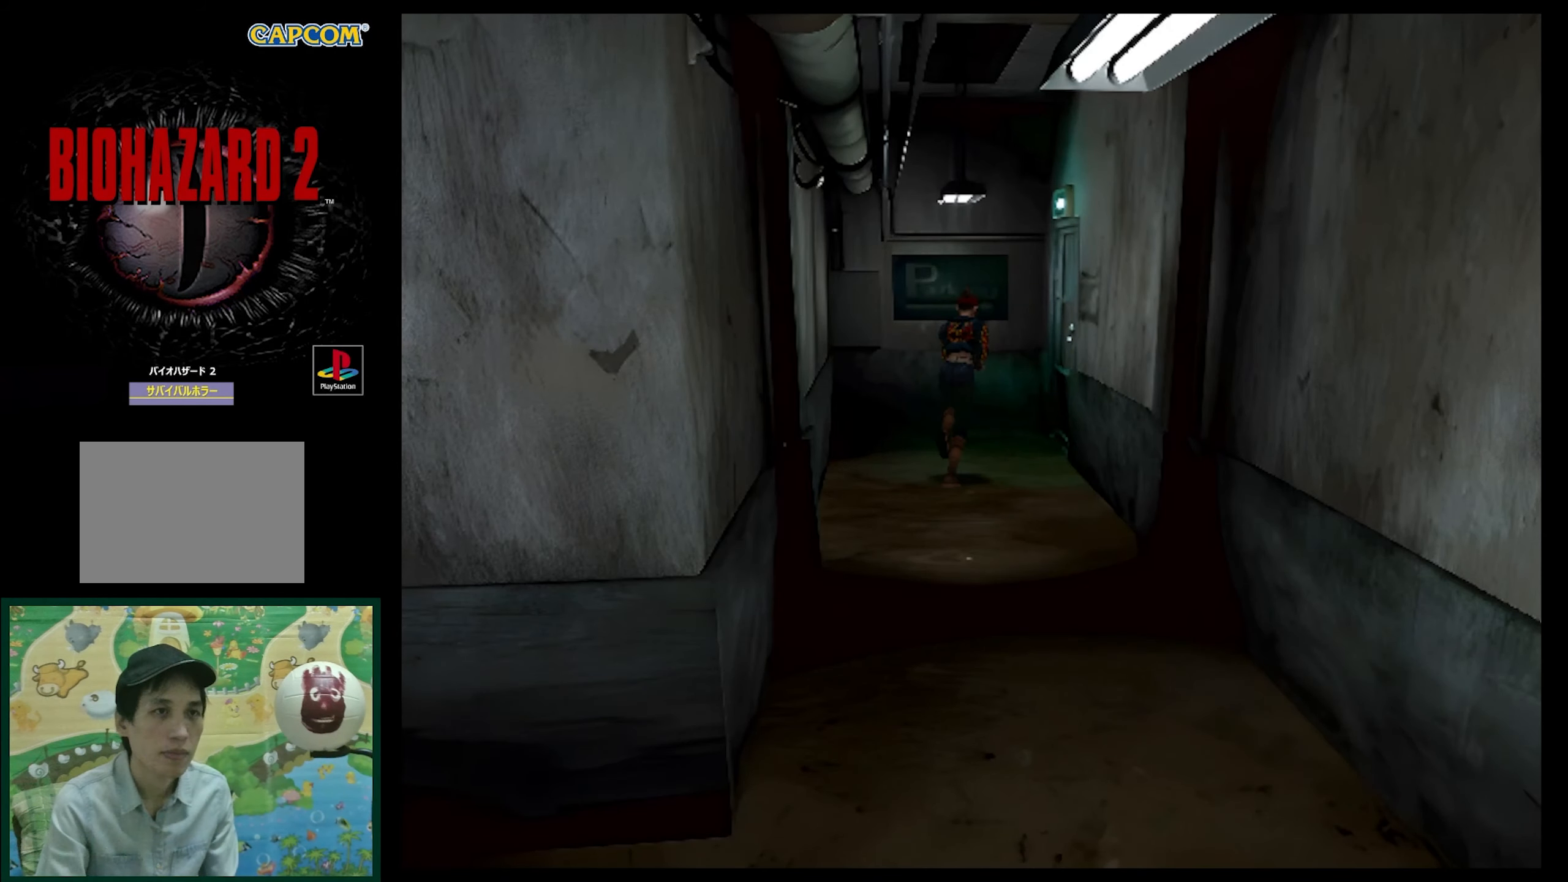
{"buttons": ["SQUARE", "DPAD_UP"], "events": [[250, "DPAD_RIGHT", "up"]]}
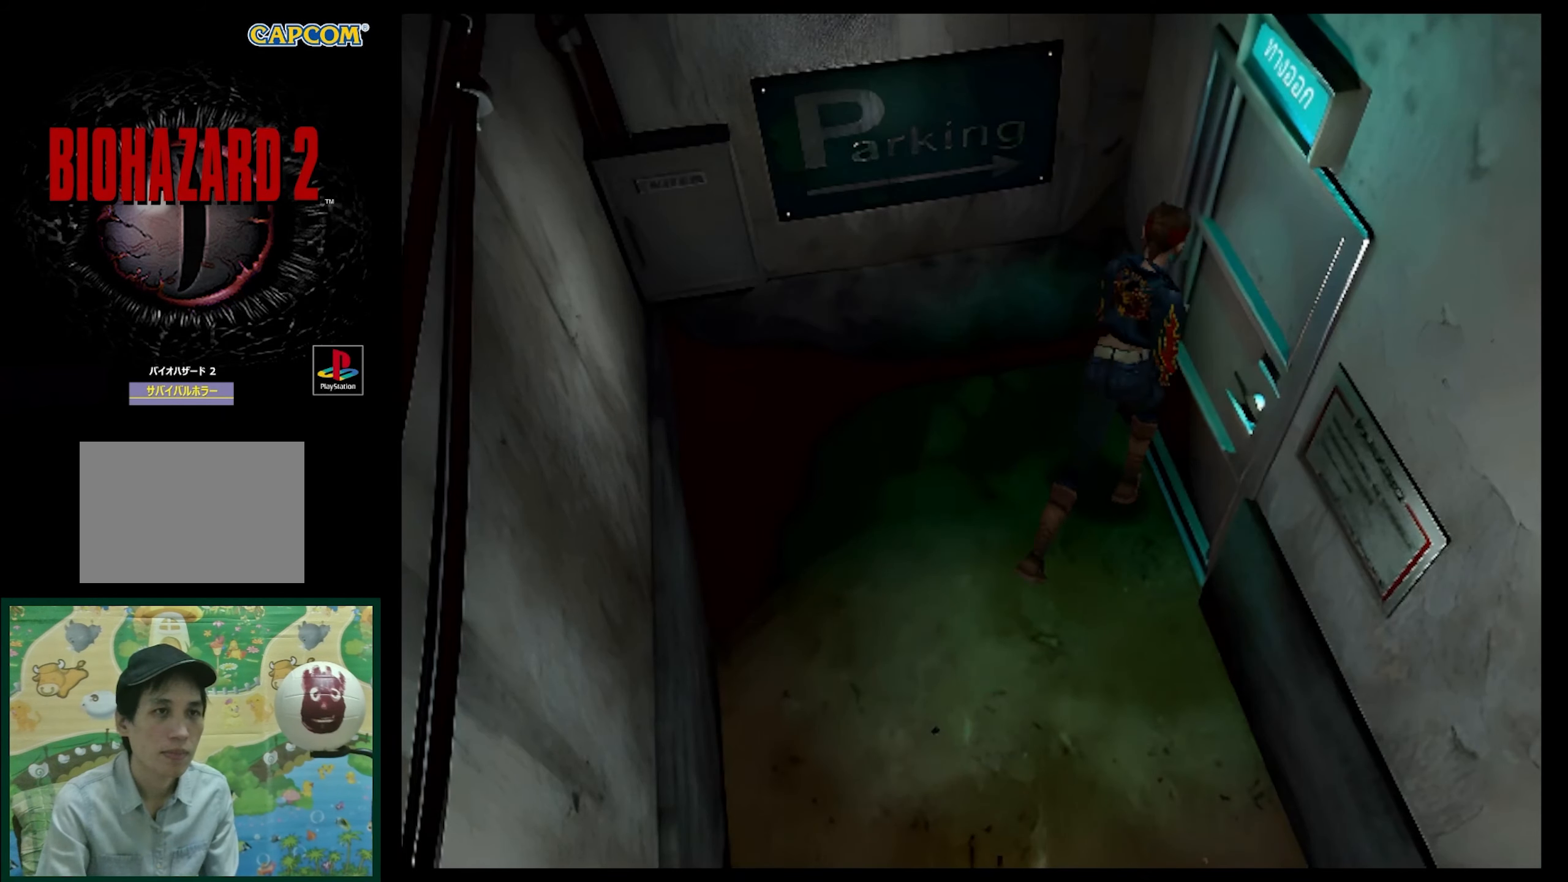
{"buttons": ["DPAD_RIGHT"], "events": [[50, "SQUARE", "up"], [167, "DPAD_RIGHT", "down"], [167, "DPAD_UP", "up"]]}
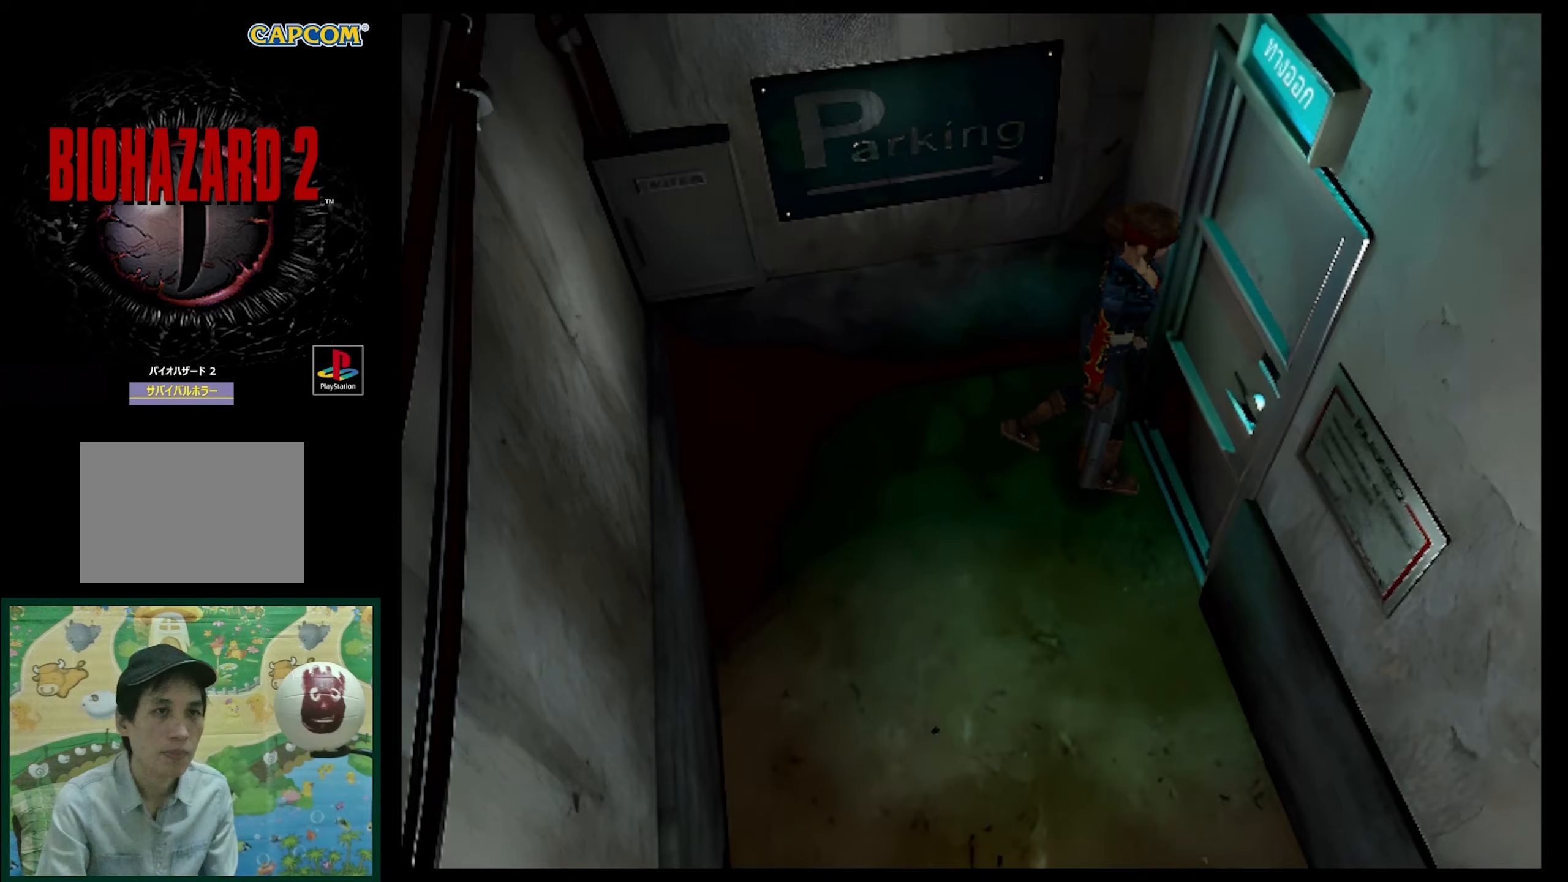
{"buttons": [], "events": [[33, "CROSS", "down"], [67, "DPAD_RIGHT", "up"], [133, "CROSS", "up"]]}
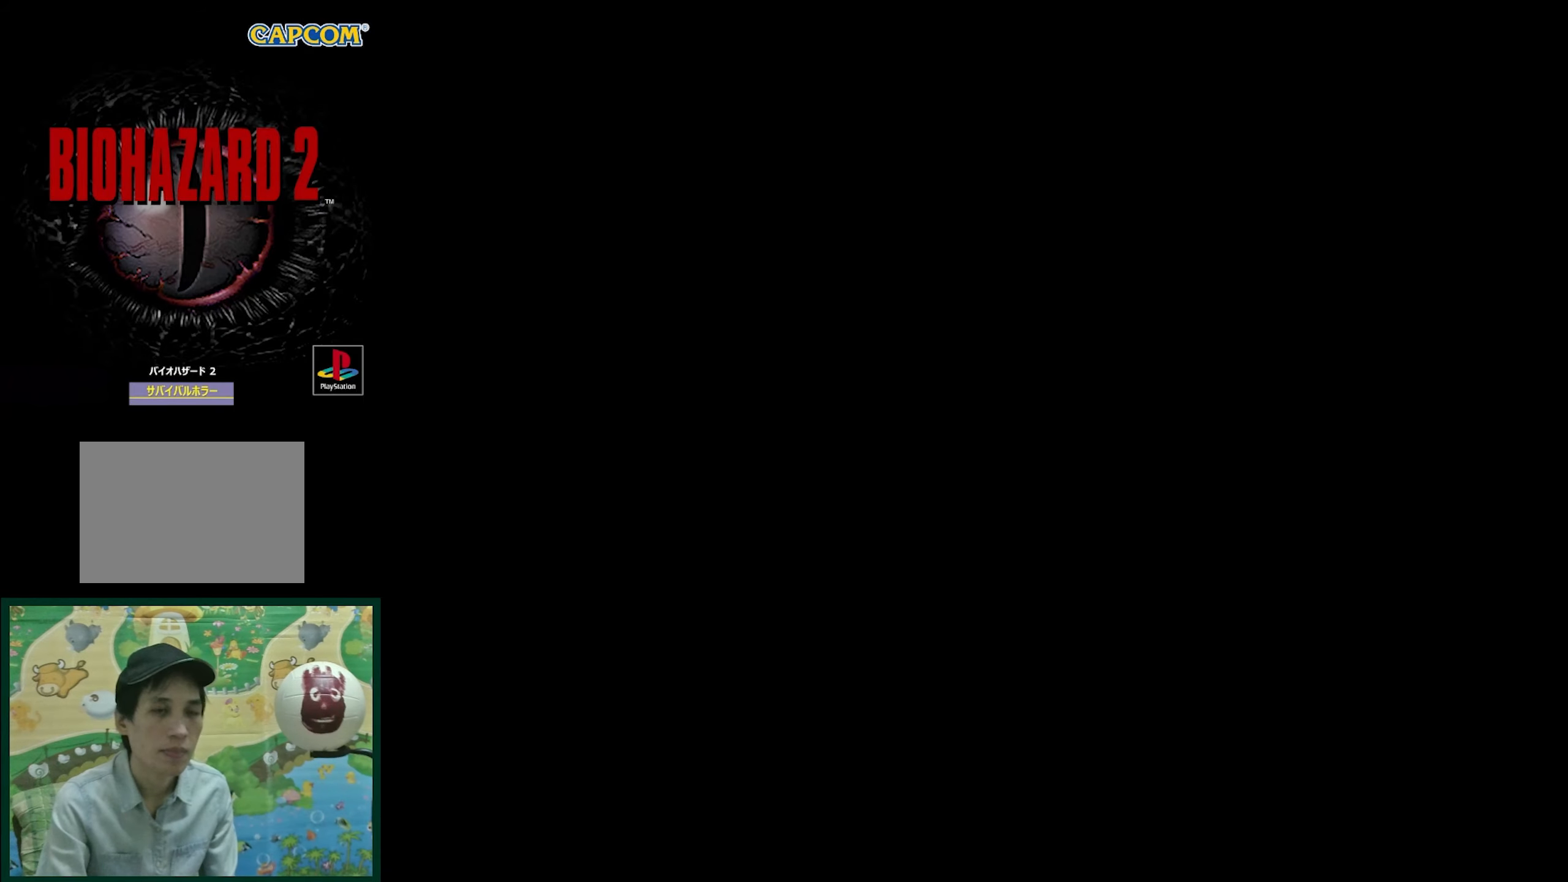
{"buttons": [], "events": []}
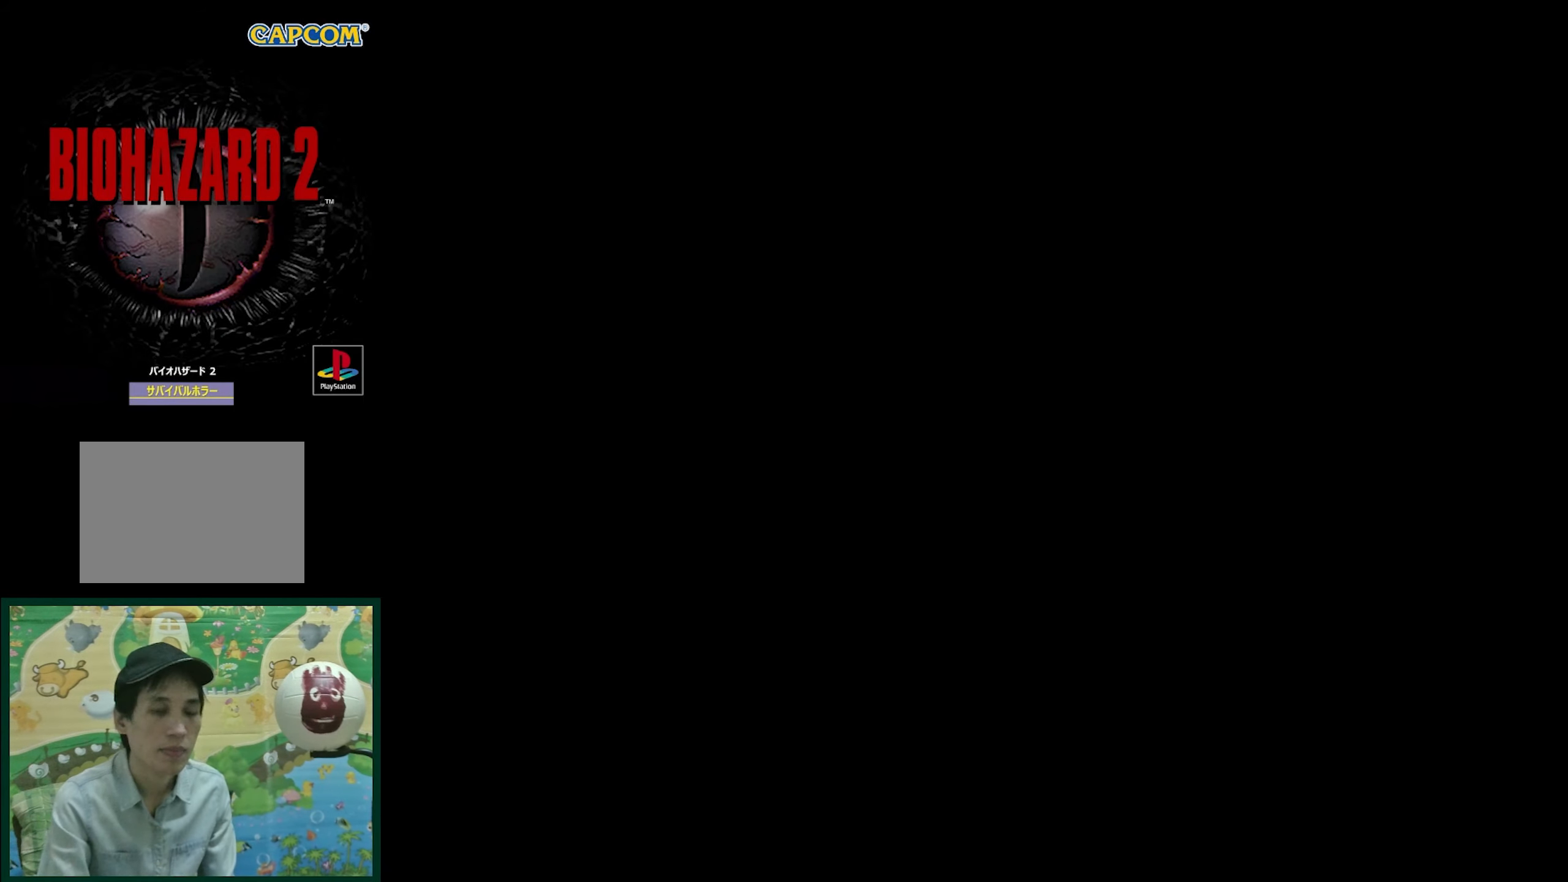
{"buttons": [], "events": []}